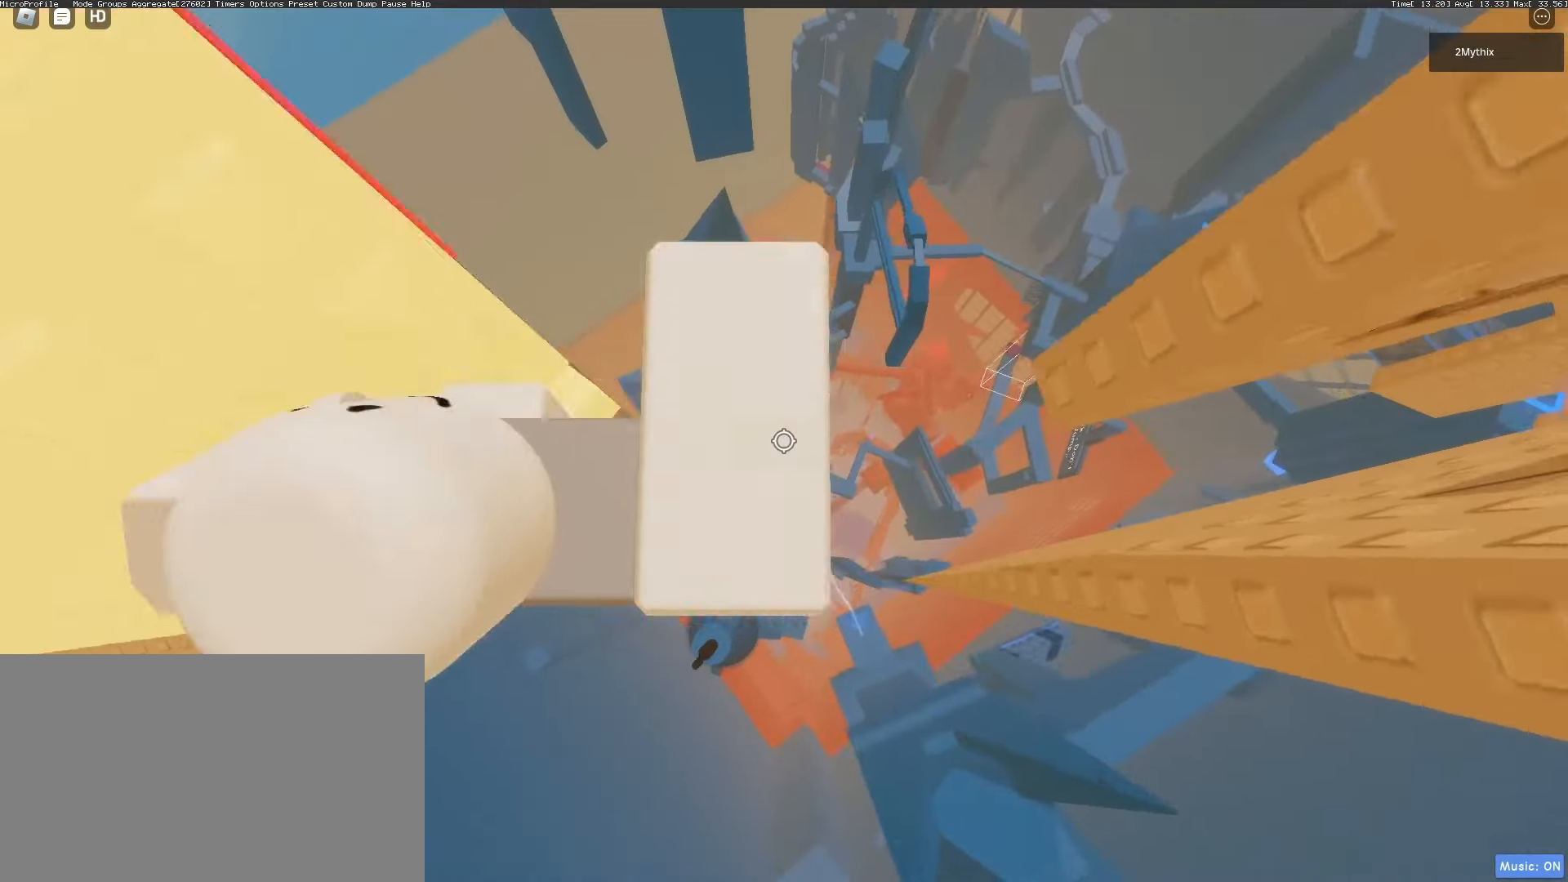
Gameplay with keyboard and mouse; each line is a JSON object with the keys and mouse buttons held at the frame after it. "events" lists presses ("down") and releases ("up") of "1", "2", "3", "4", "5", "a", "alt", "c", "caps_lock", "ctrl", "d", "e", "f", "g", "q", "r", "s", "shift", "space", "t", "tab", "v", "w", "x", "z", "mouse_left", "mouse_wheel" and "mouse_right" between this image and that frame as [ms after this image, input, new state], when the widget could be followed in between. "mouse_left", "mouse_wheel", "mouse_right" = the "left", "wheel", "right" buttons of the "mouse" list. No other keys are recorded. "wheel" means that the mouse wheel is clicked or scrolled. Not read: mouse_move.
{"keys": ["d"], "mouse": ["wheel", "right"], "events": [[33, "space", "down"], [133, "shift", "up"], [133, "space", "up"], [450, "mouse_wheel", "down"]]}
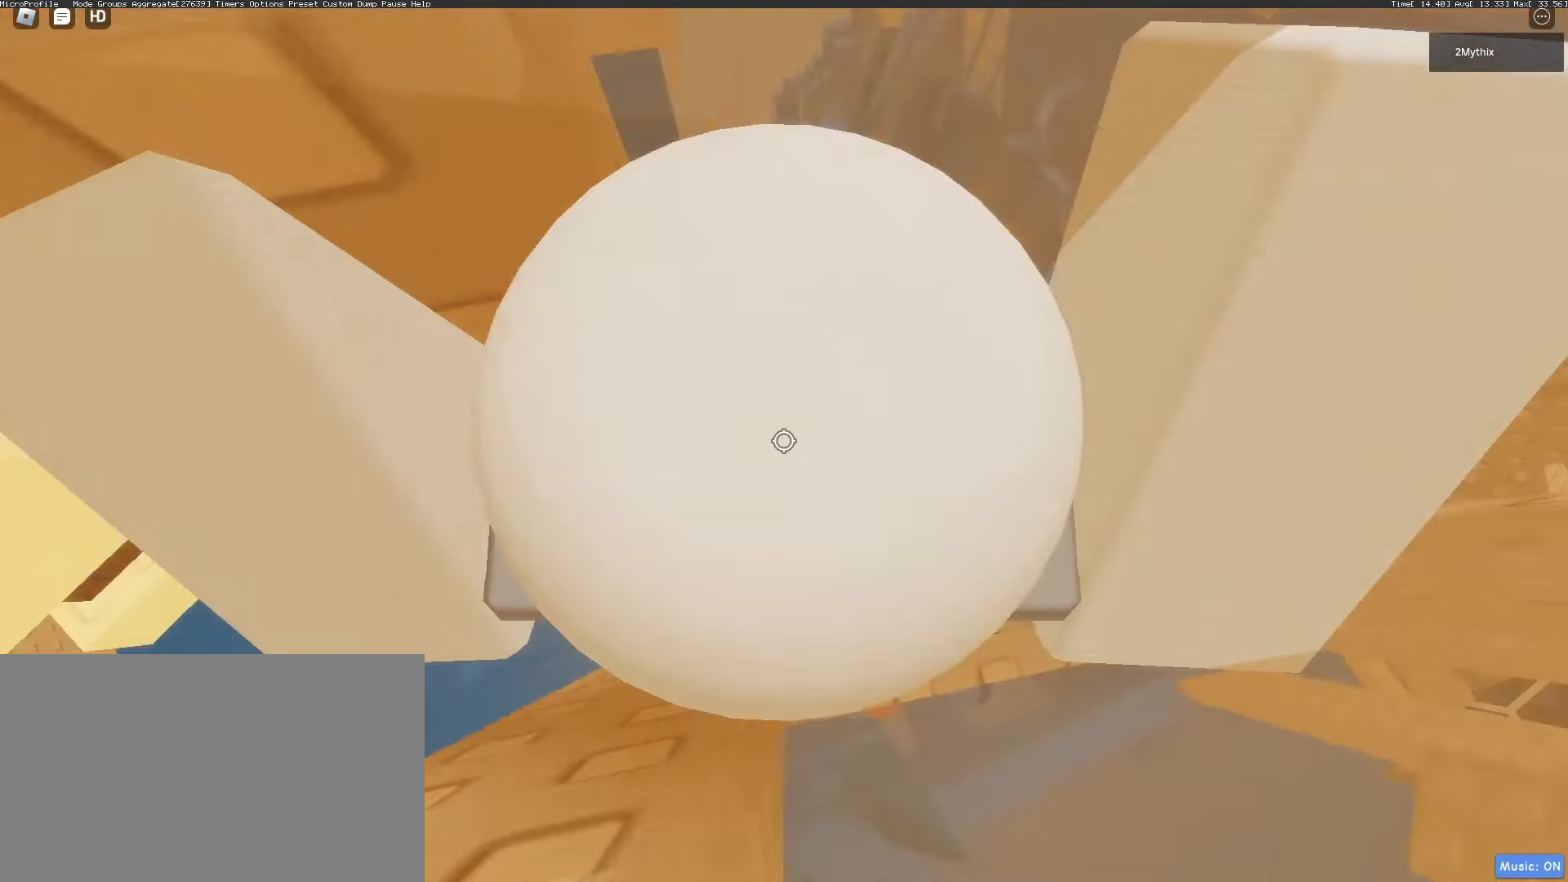
{"keys": ["w"], "mouse": ["right"], "events": [[100, "d", "up"], [100, "mouse_wheel", "up"], [133, "shift", "down"], [133, "w", "down"], [233, "shift", "up"], [233, "w", "up"], [467, "w", "down"]]}
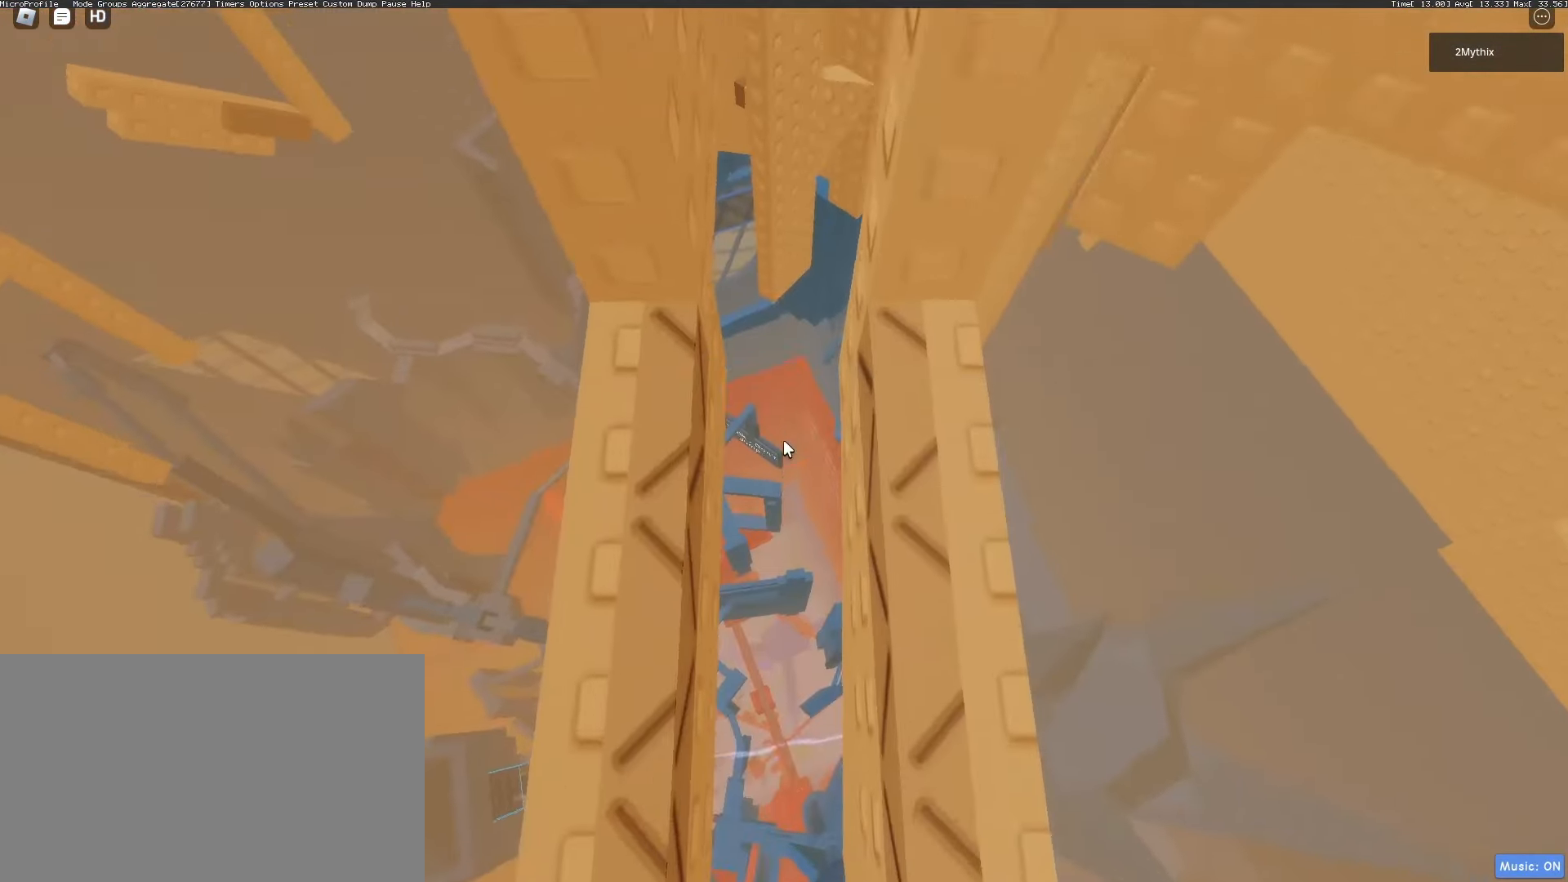
{"keys": [], "mouse": ["right"], "events": [[150, "w", "up"], [433, "w", "down"], [483, "w", "up"]]}
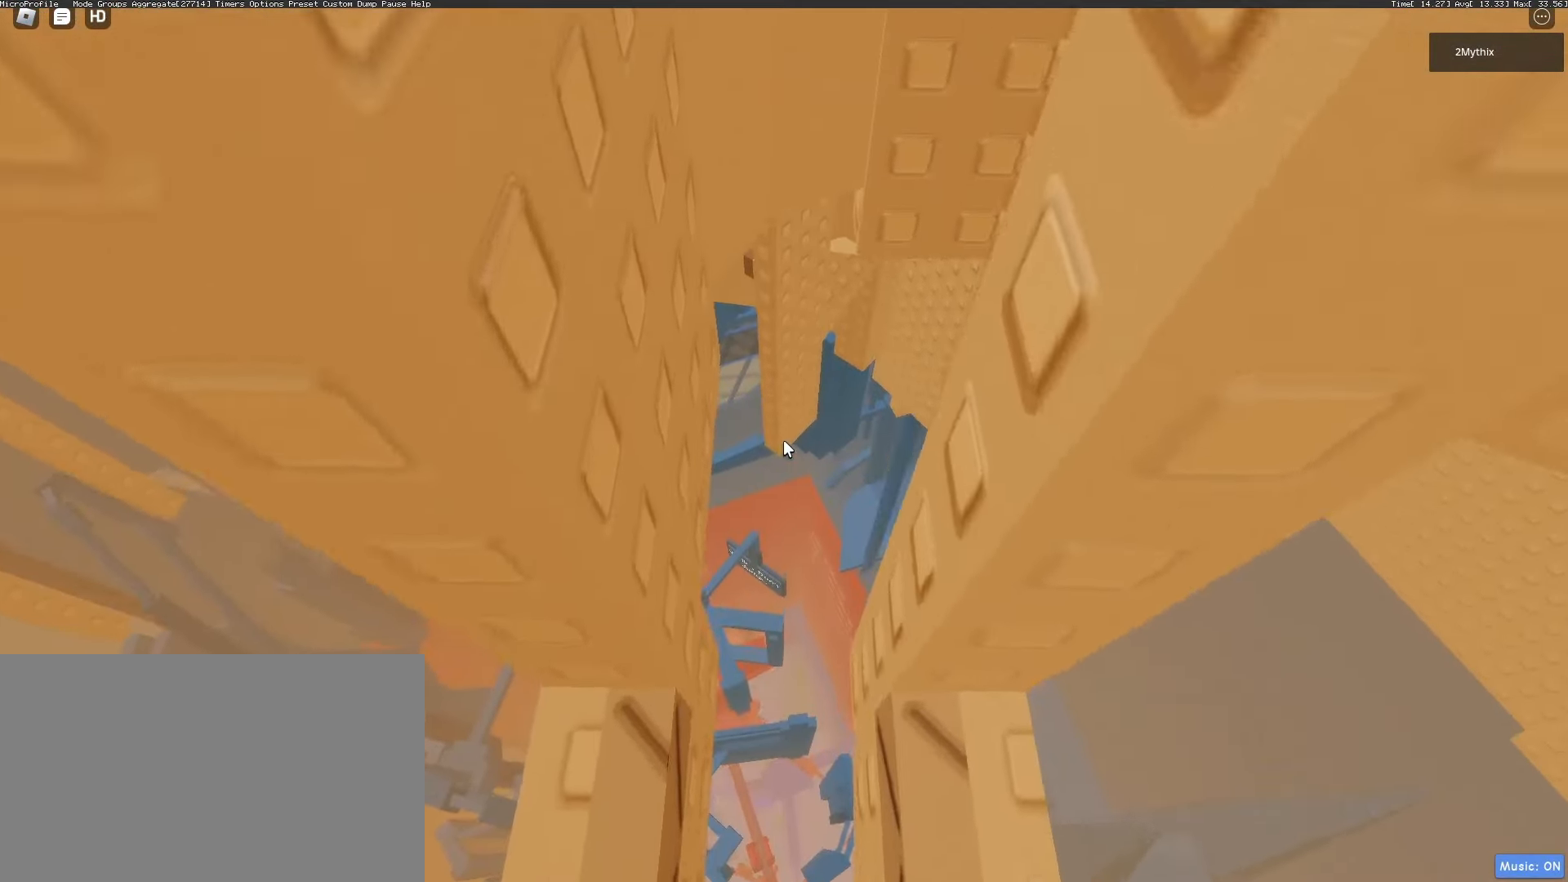
{"keys": [], "mouse": ["right"], "events": [[133, "mouse_wheel", "down"], [217, "mouse_wheel", "up"], [400, "mouse_wheel", "down"], [450, "mouse_wheel", "up"]]}
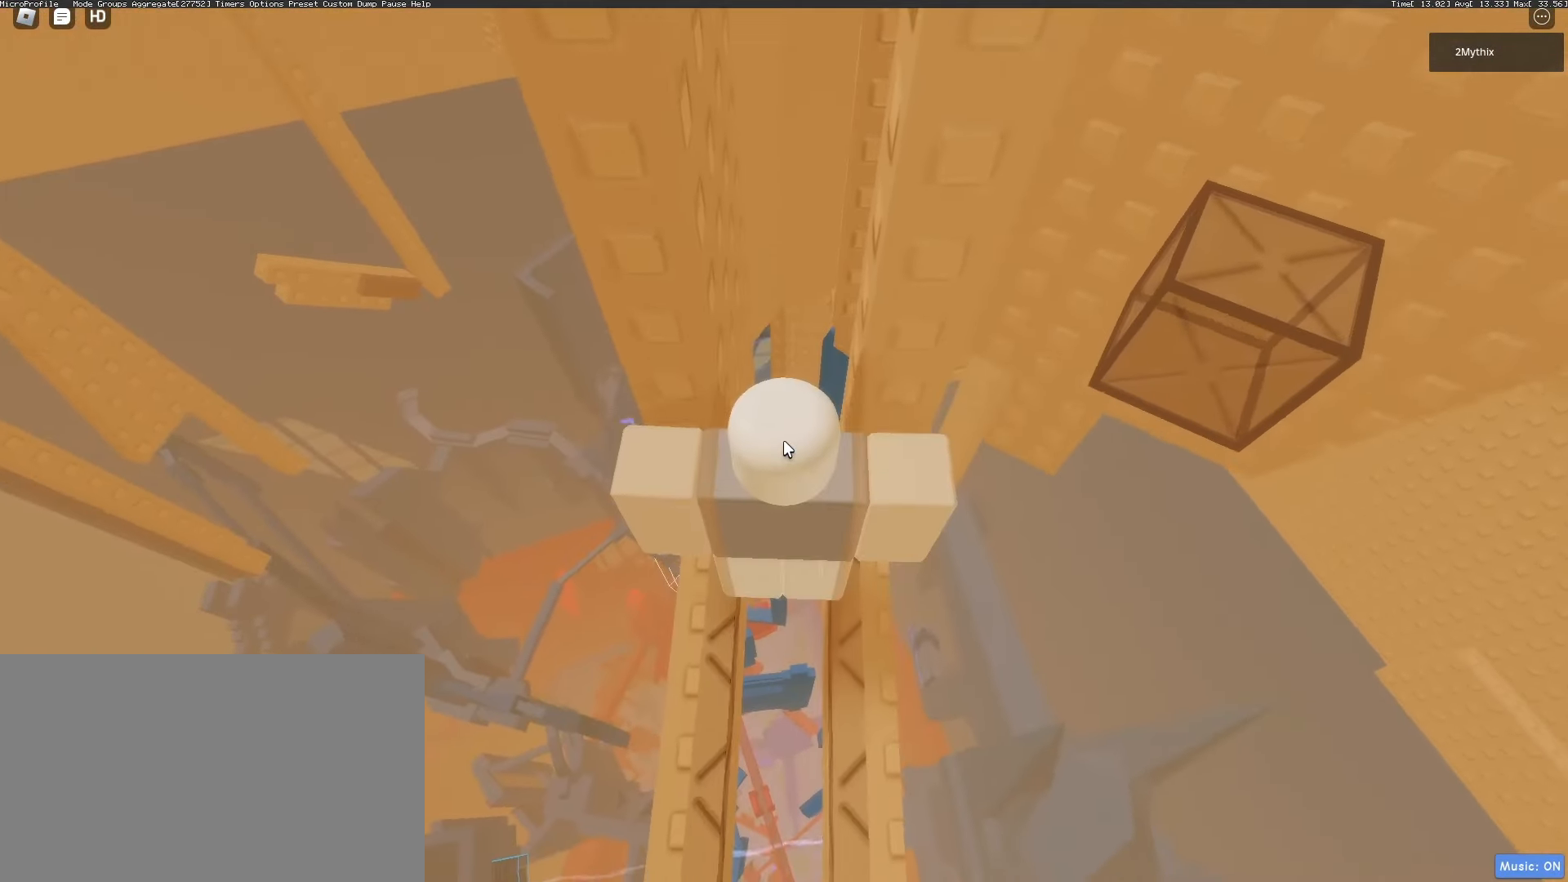
{"keys": [], "mouse": [], "events": [[233, "mouse_right", "up"]]}
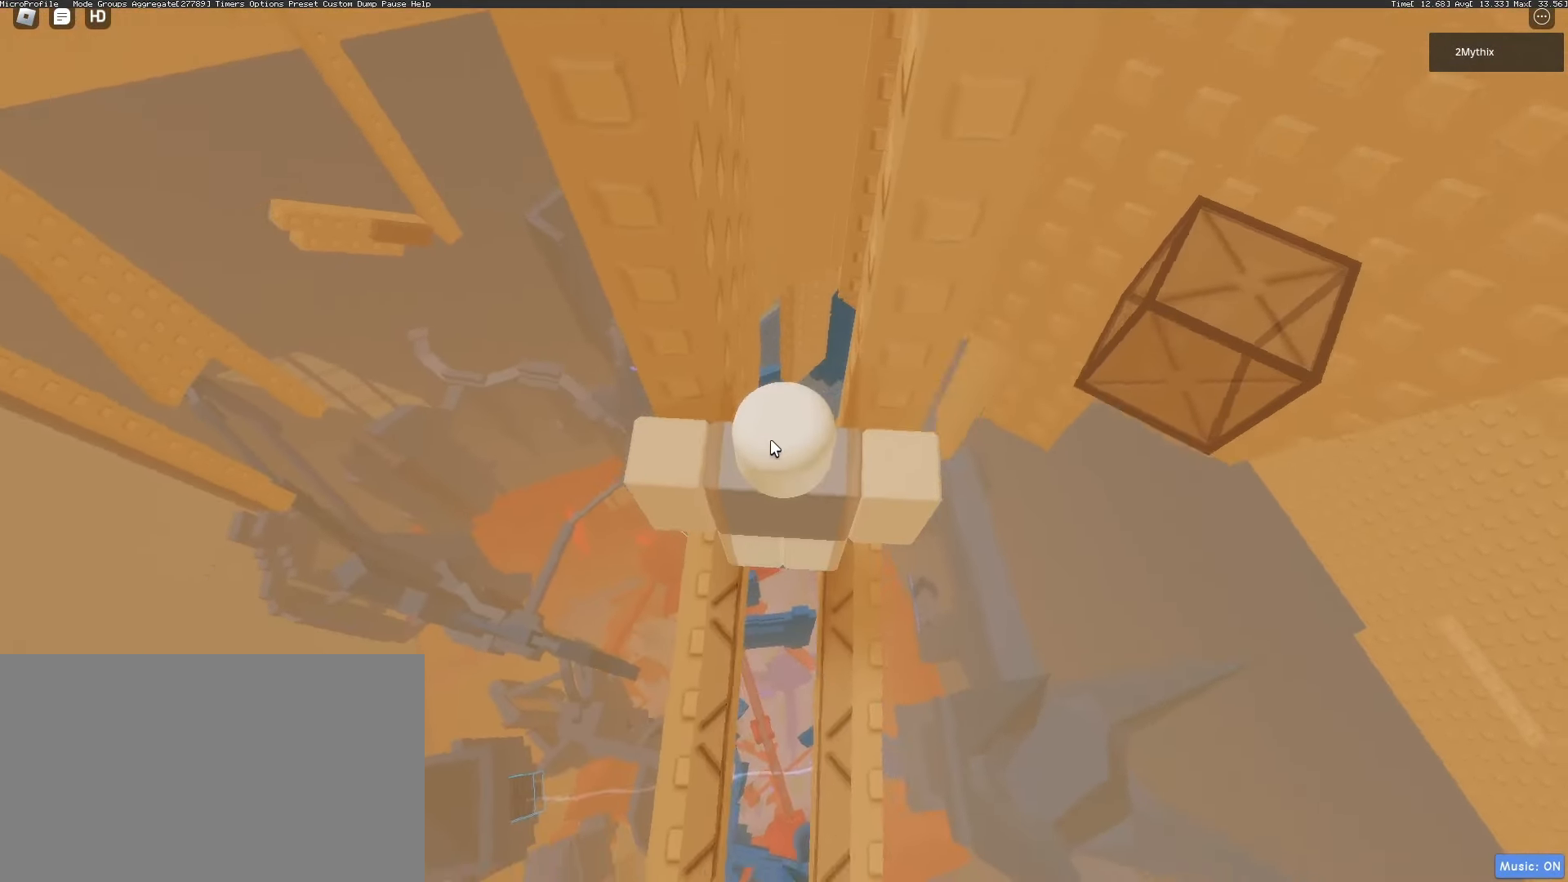
{"keys": [], "mouse": ["right"], "events": [[17, "mouse_right", "down"], [17, "mouse_wheel", "down"], [117, "mouse_wheel", "up"]]}
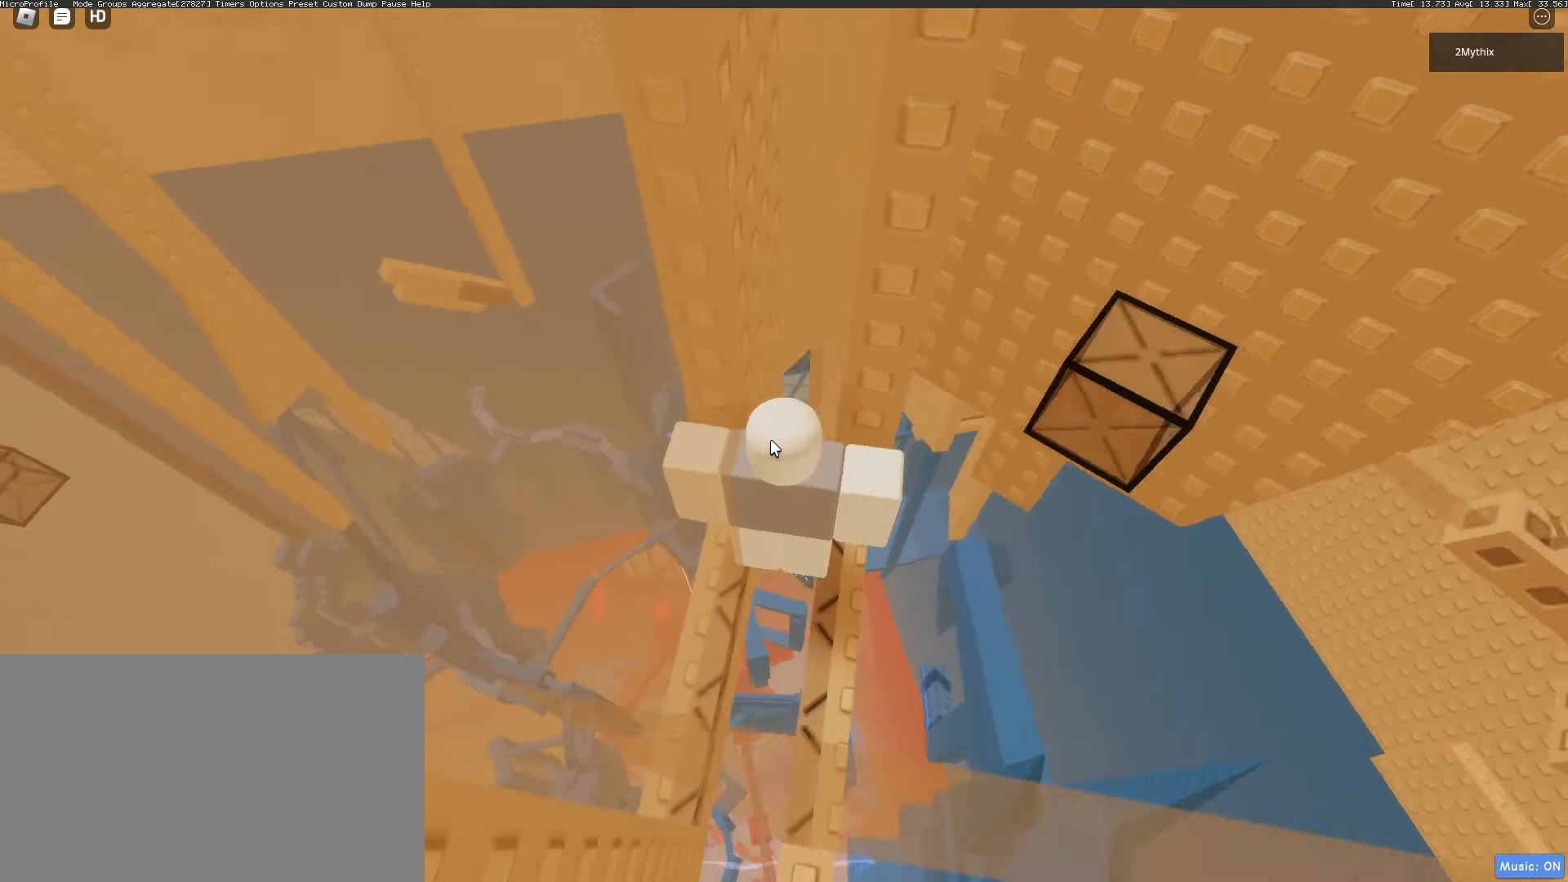
{"keys": [], "mouse": ["right"], "events": []}
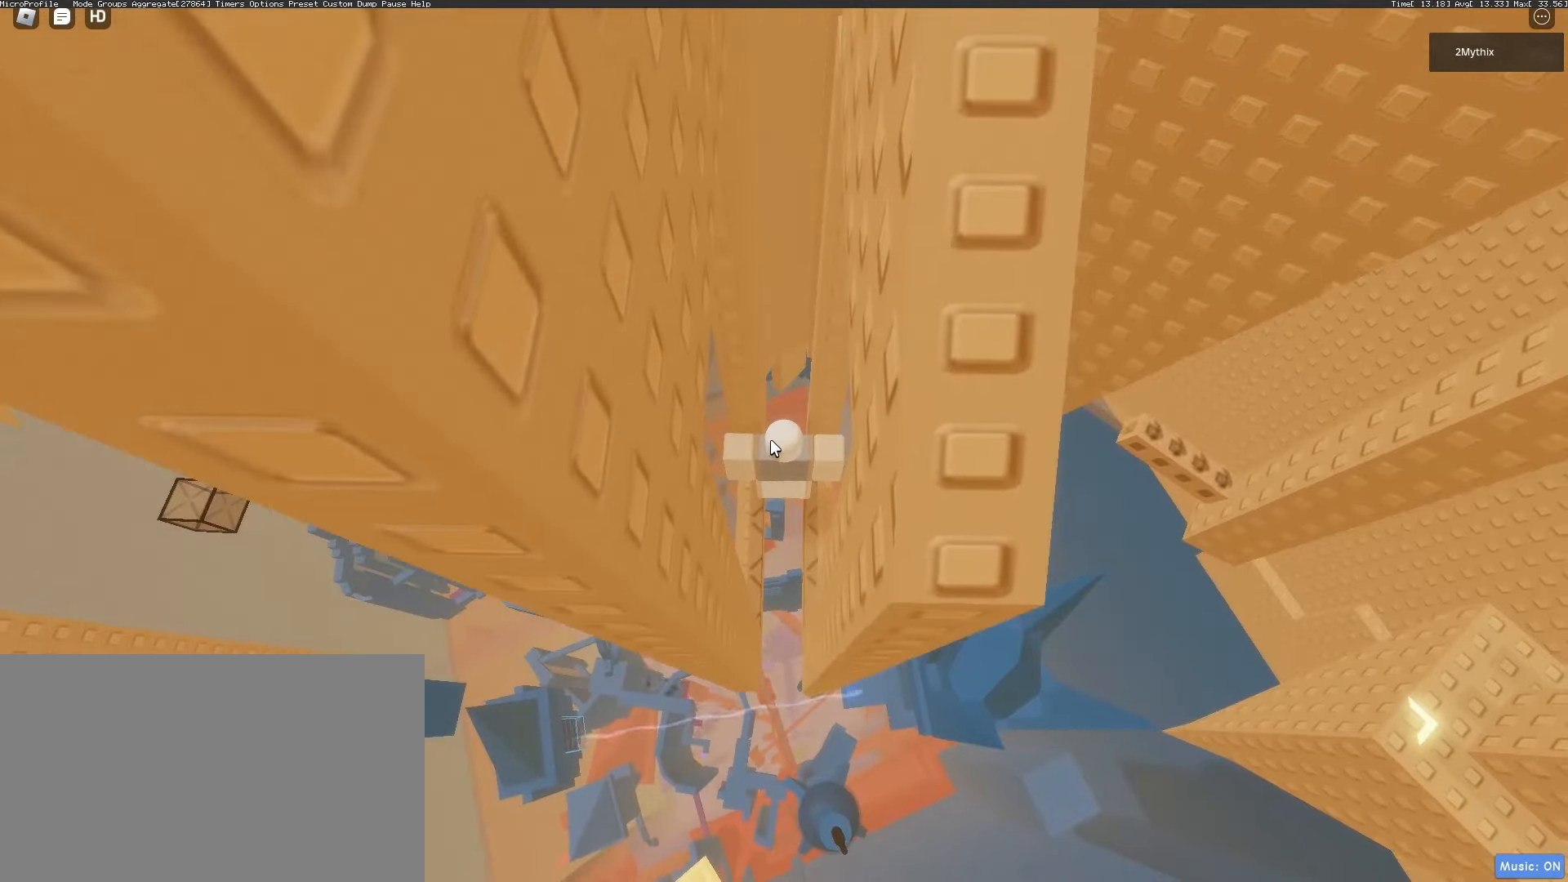
{"keys": [], "mouse": ["right"], "events": [[233, "mouse_wheel", "down"], [317, "mouse_wheel", "up"]]}
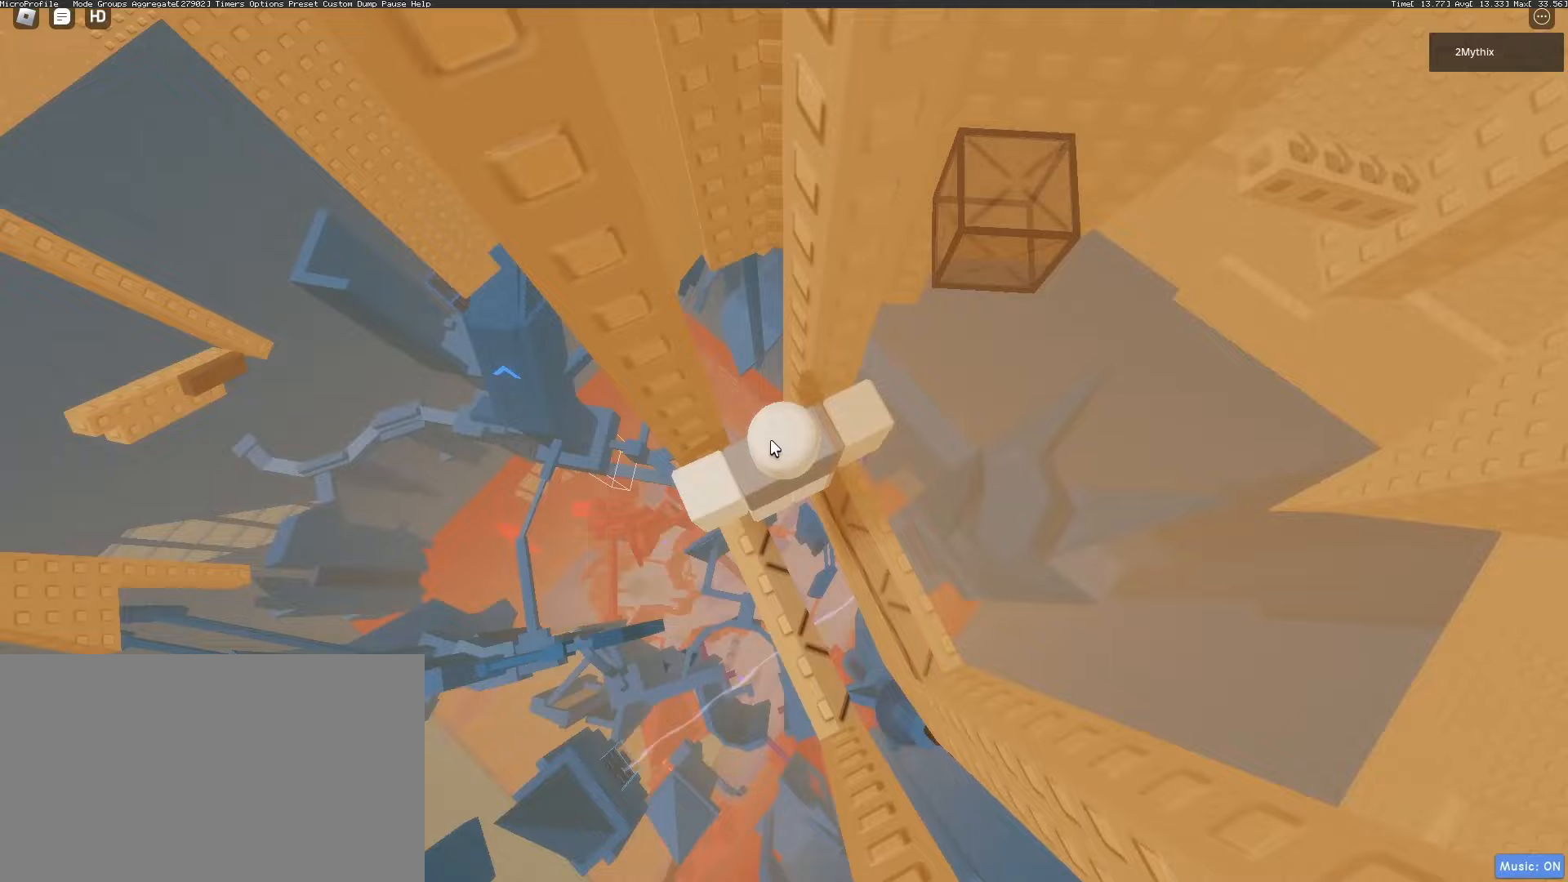
{"keys": [], "mouse": [], "events": [[200, "mouse_wheel", "down"], [483, "mouse_right", "up"], [483, "mouse_wheel", "up"]]}
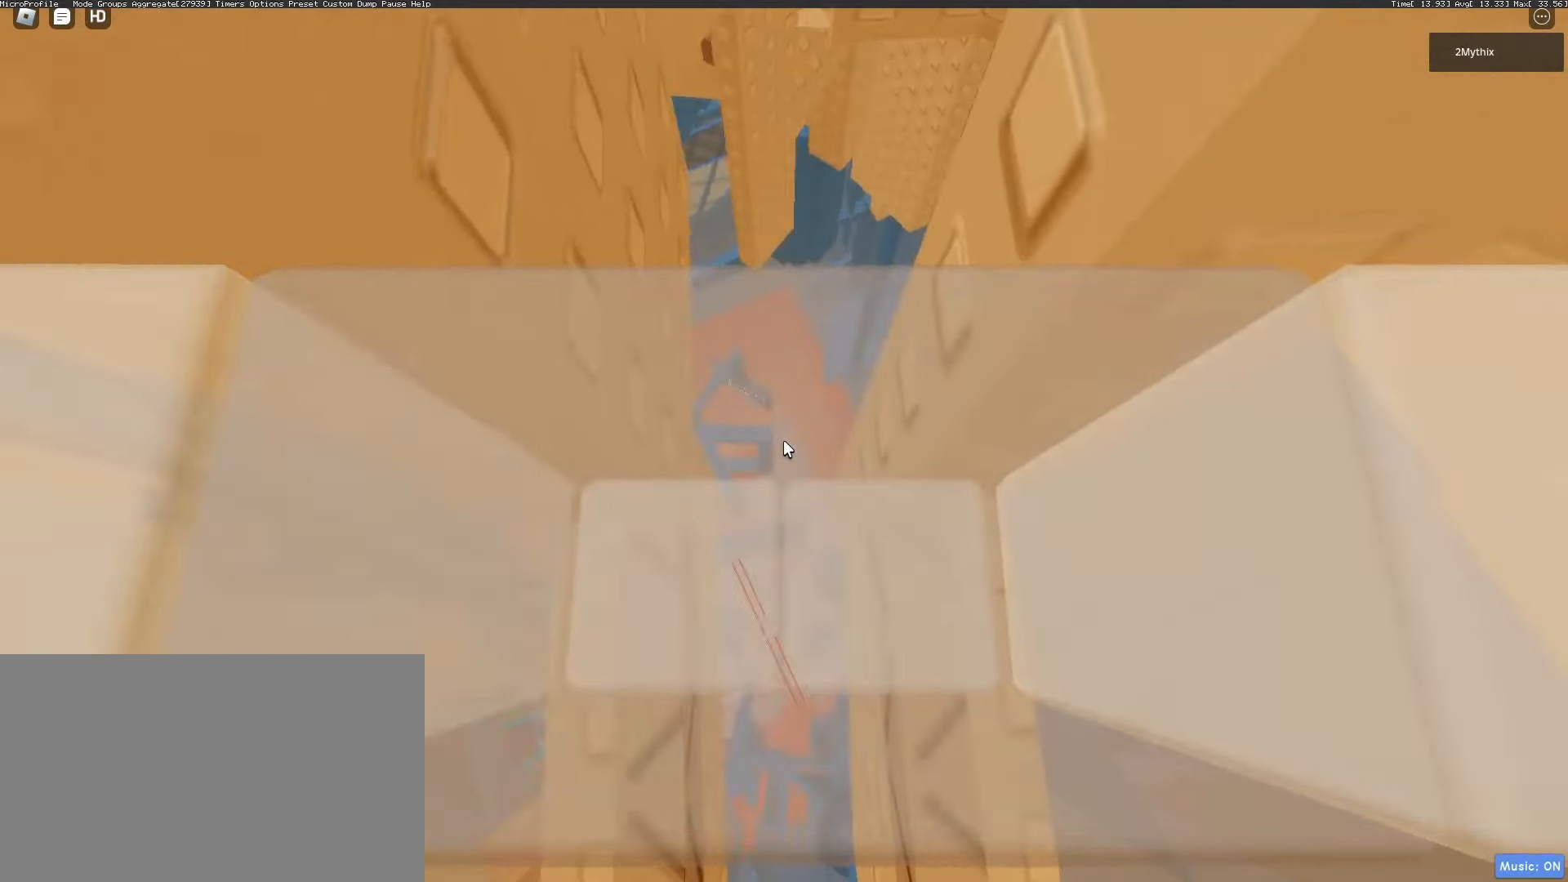
{"keys": ["a", "w"], "mouse": [], "events": [[117, "a", "down"], [117, "w", "down"], [217, "space", "down"], [217, "w", "up"], [367, "space", "up"], [500, "w", "down"]]}
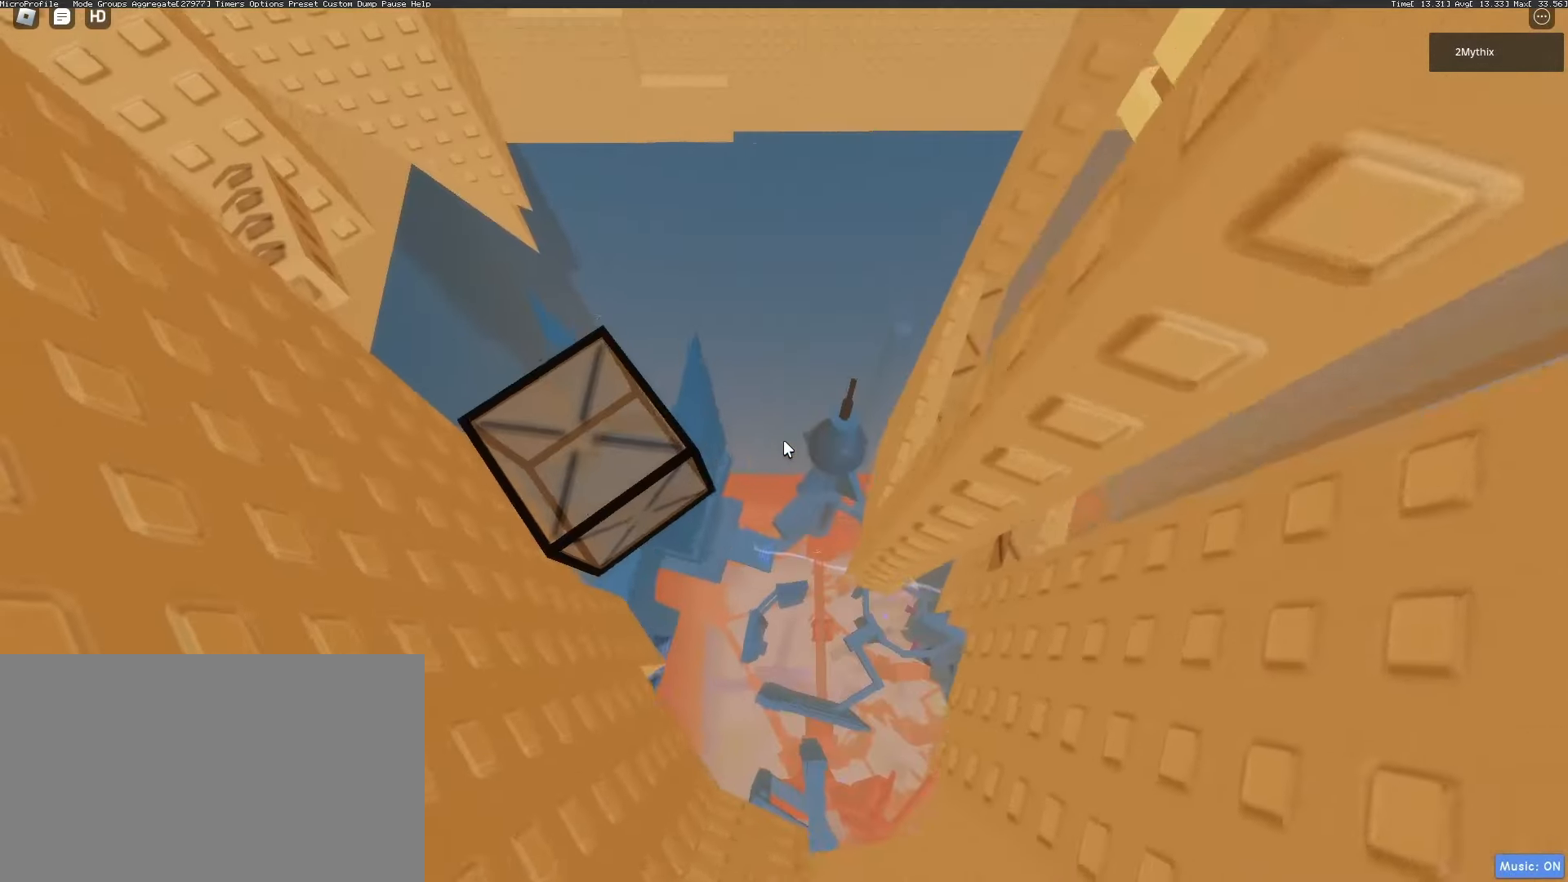
{"keys": ["w"], "mouse": [], "events": [[83, "a", "up"], [183, "space", "down"], [383, "space", "up"]]}
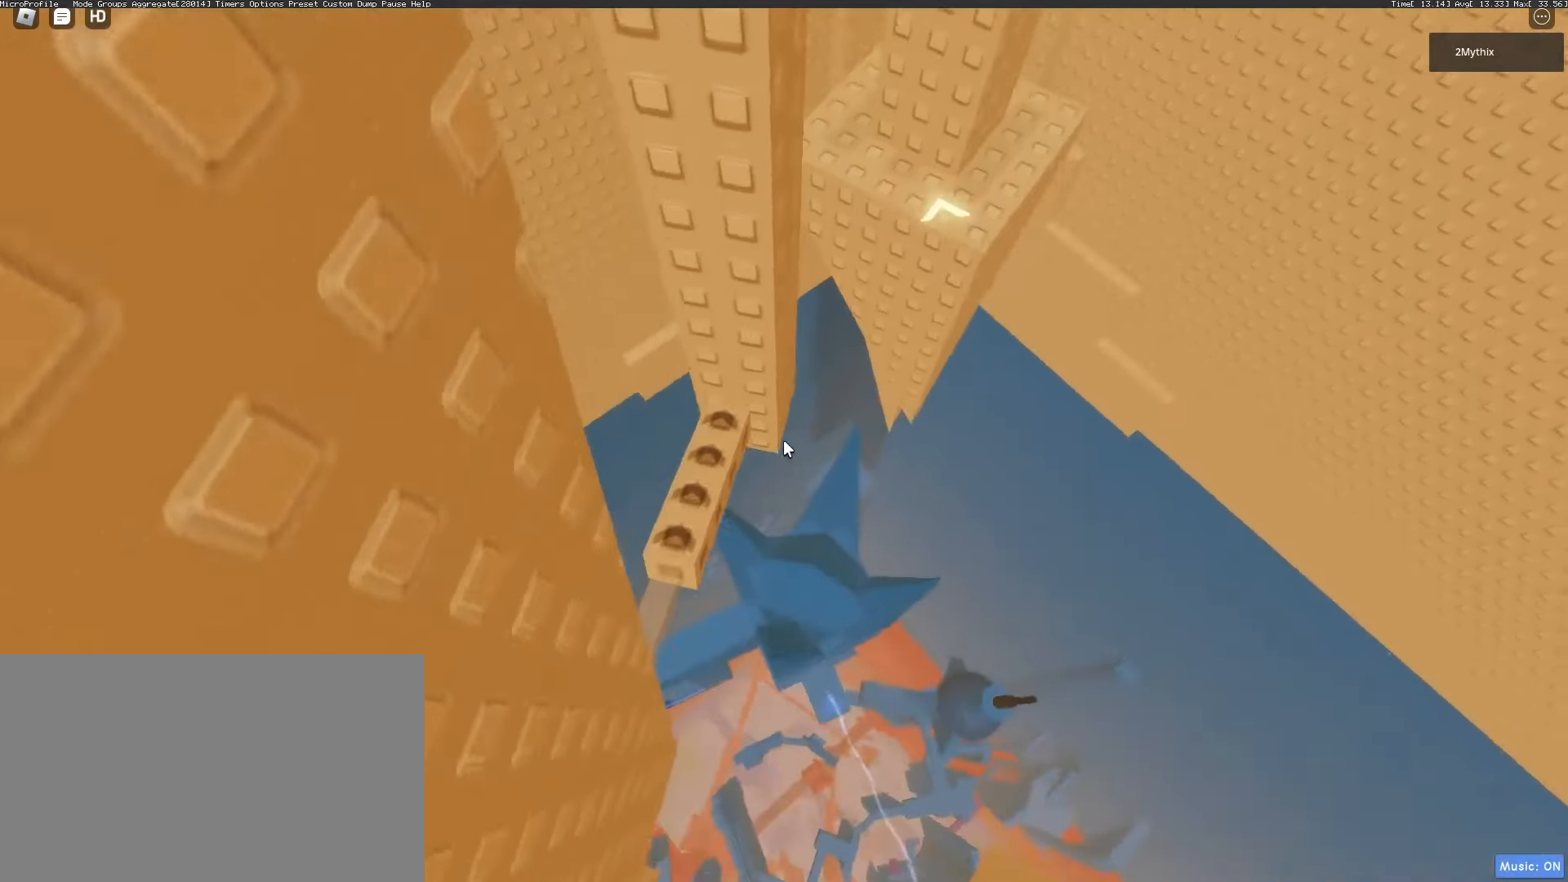
{"keys": ["shift", "w"], "mouse": ["right"], "events": [[150, "a", "down"], [300, "a", "up"], [433, "shift", "down"], [483, "mouse_right", "down"]]}
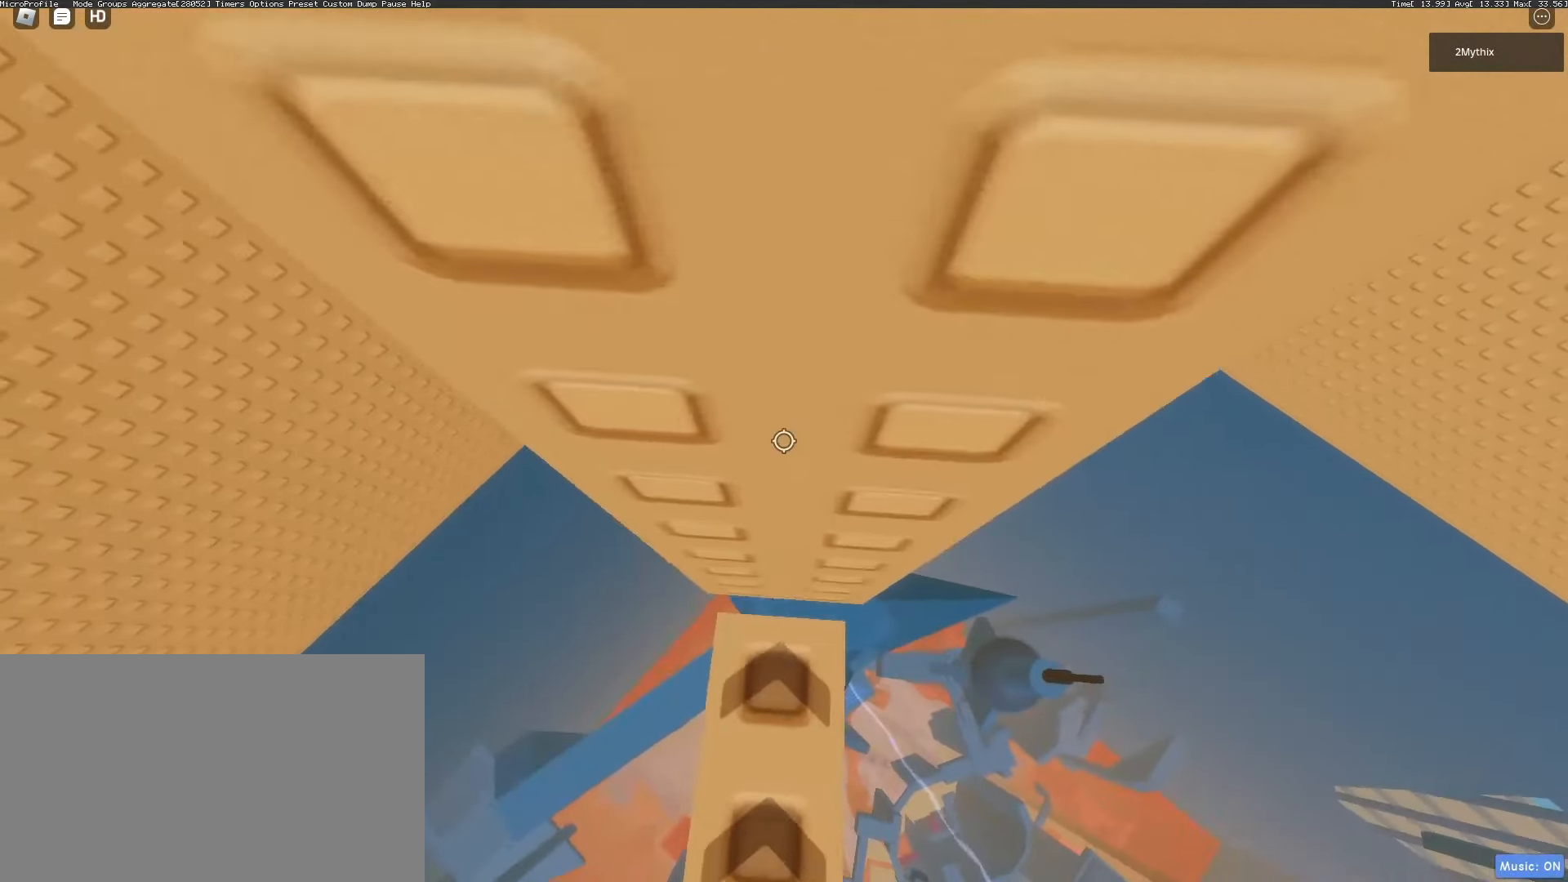
{"keys": ["d", "space"], "mouse": ["right"], "events": [[33, "shift", "up"], [33, "w", "up"], [67, "mouse_wheel", "down"], [183, "mouse_wheel", "up"], [317, "d", "down"], [500, "space", "down"]]}
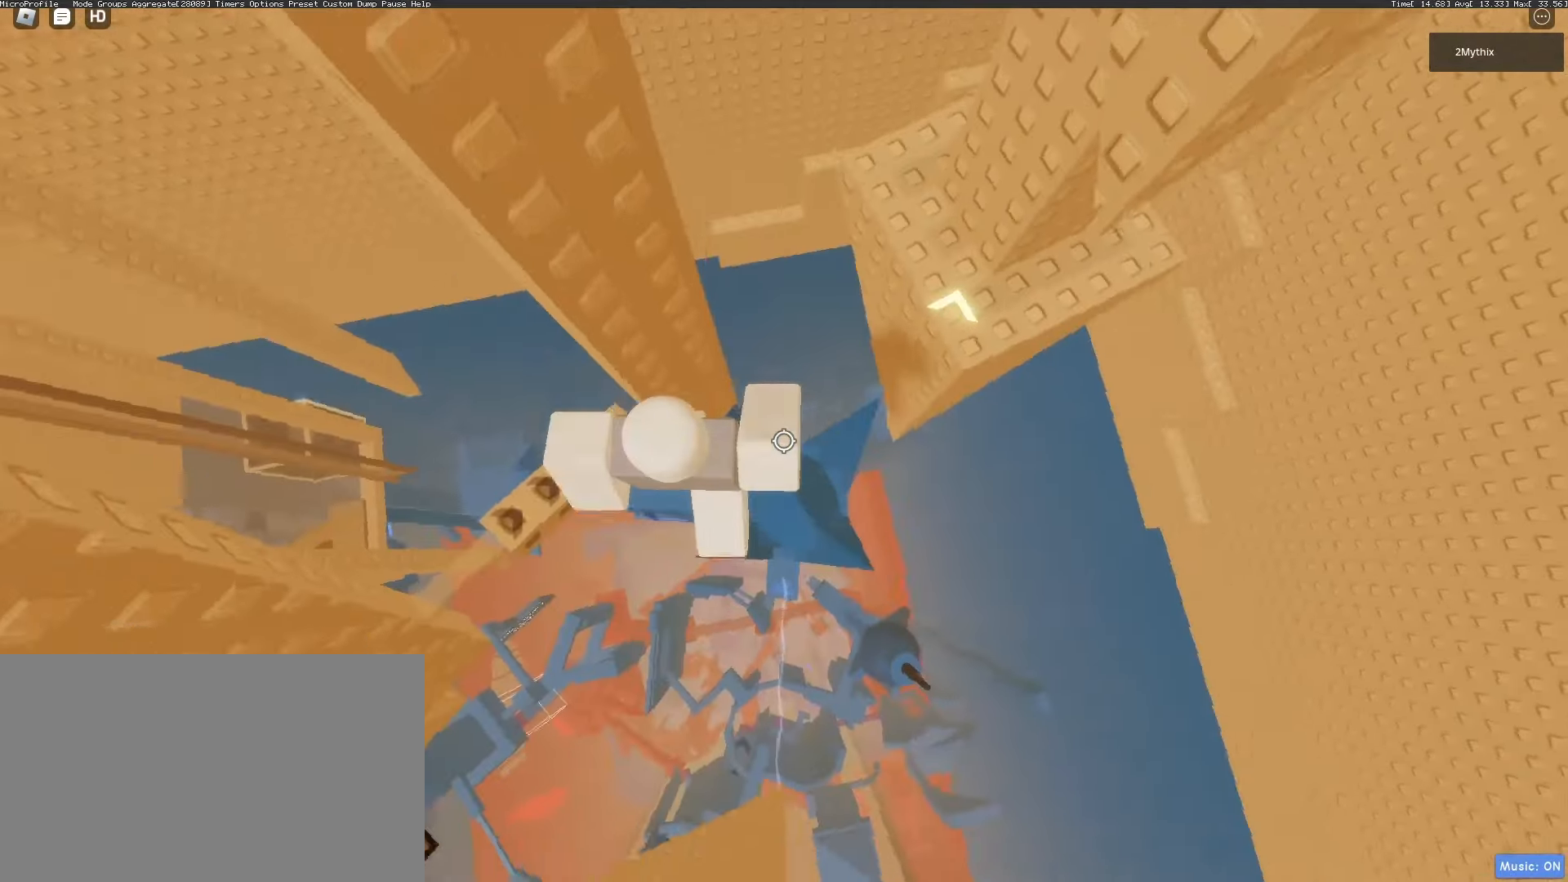
{"keys": ["d", "w"], "mouse": ["right"], "events": [[183, "space", "up"], [333, "mouse_wheel", "down"], [333, "w", "down"], [383, "mouse_wheel", "up"], [433, "mouse_wheel", "down"], [483, "mouse_wheel", "up"]]}
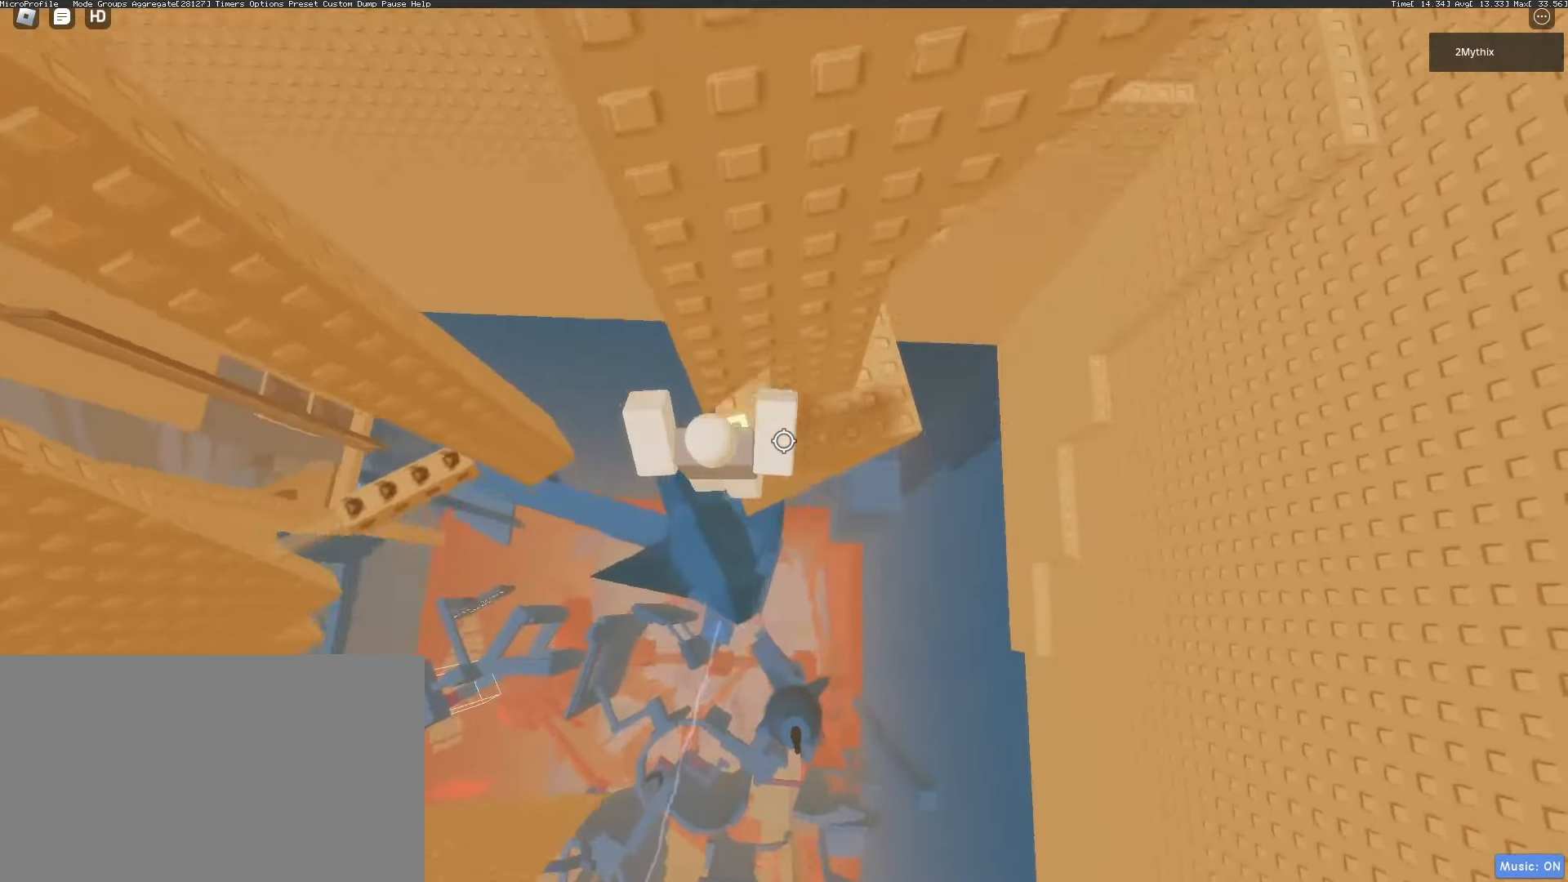
{"keys": [], "mouse": ["right"], "events": [[383, "d", "up"], [383, "w", "up"]]}
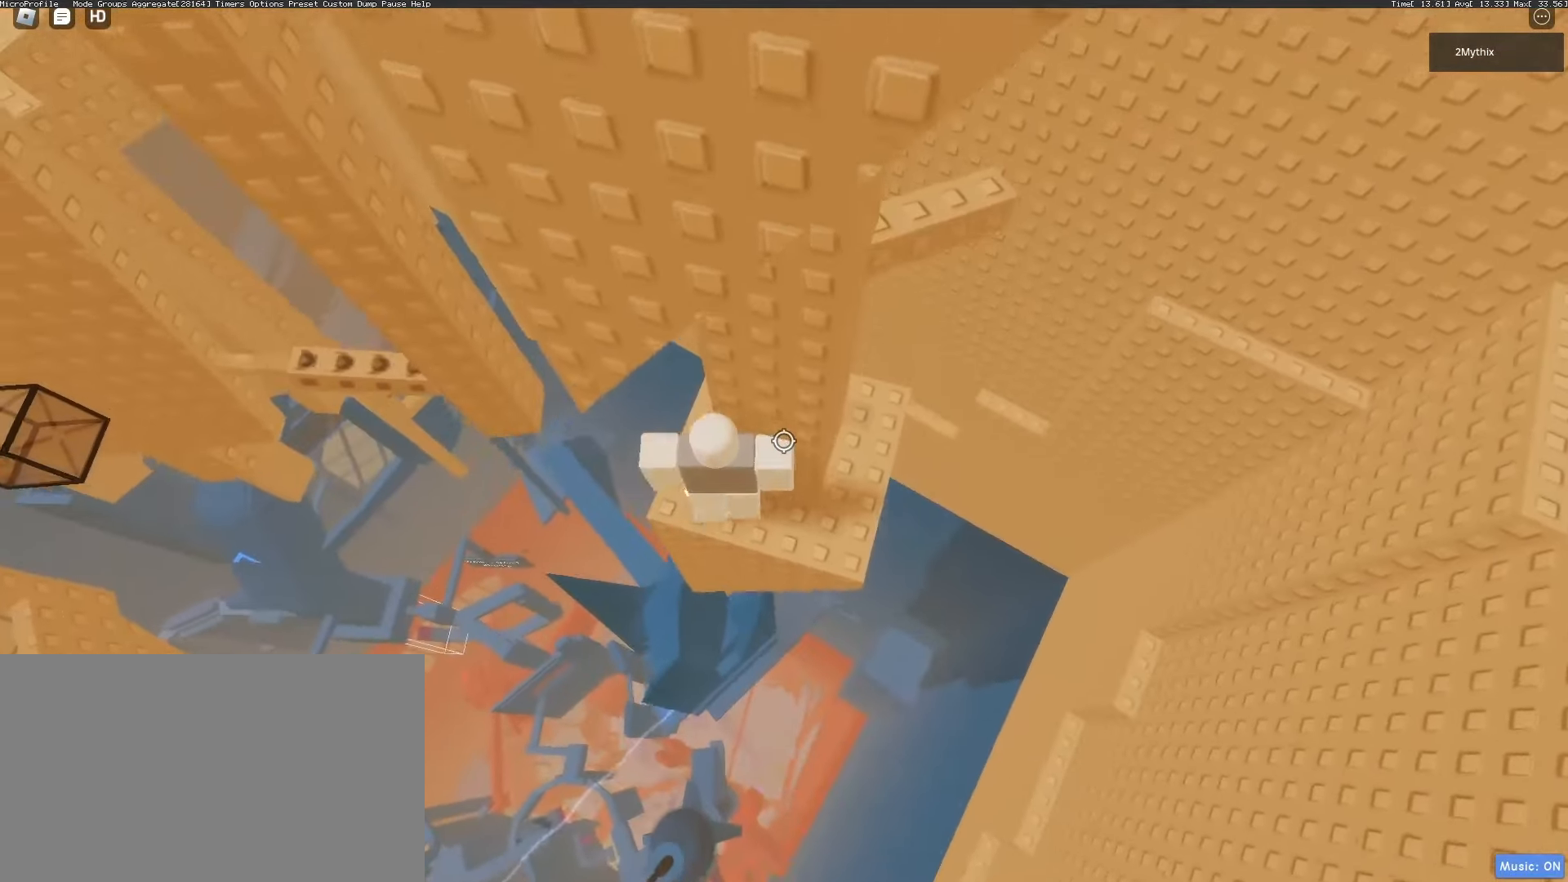
{"keys": [], "mouse": [], "events": [[33, "d", "down"], [83, "mouse_right", "up"], [350, "d", "up"]]}
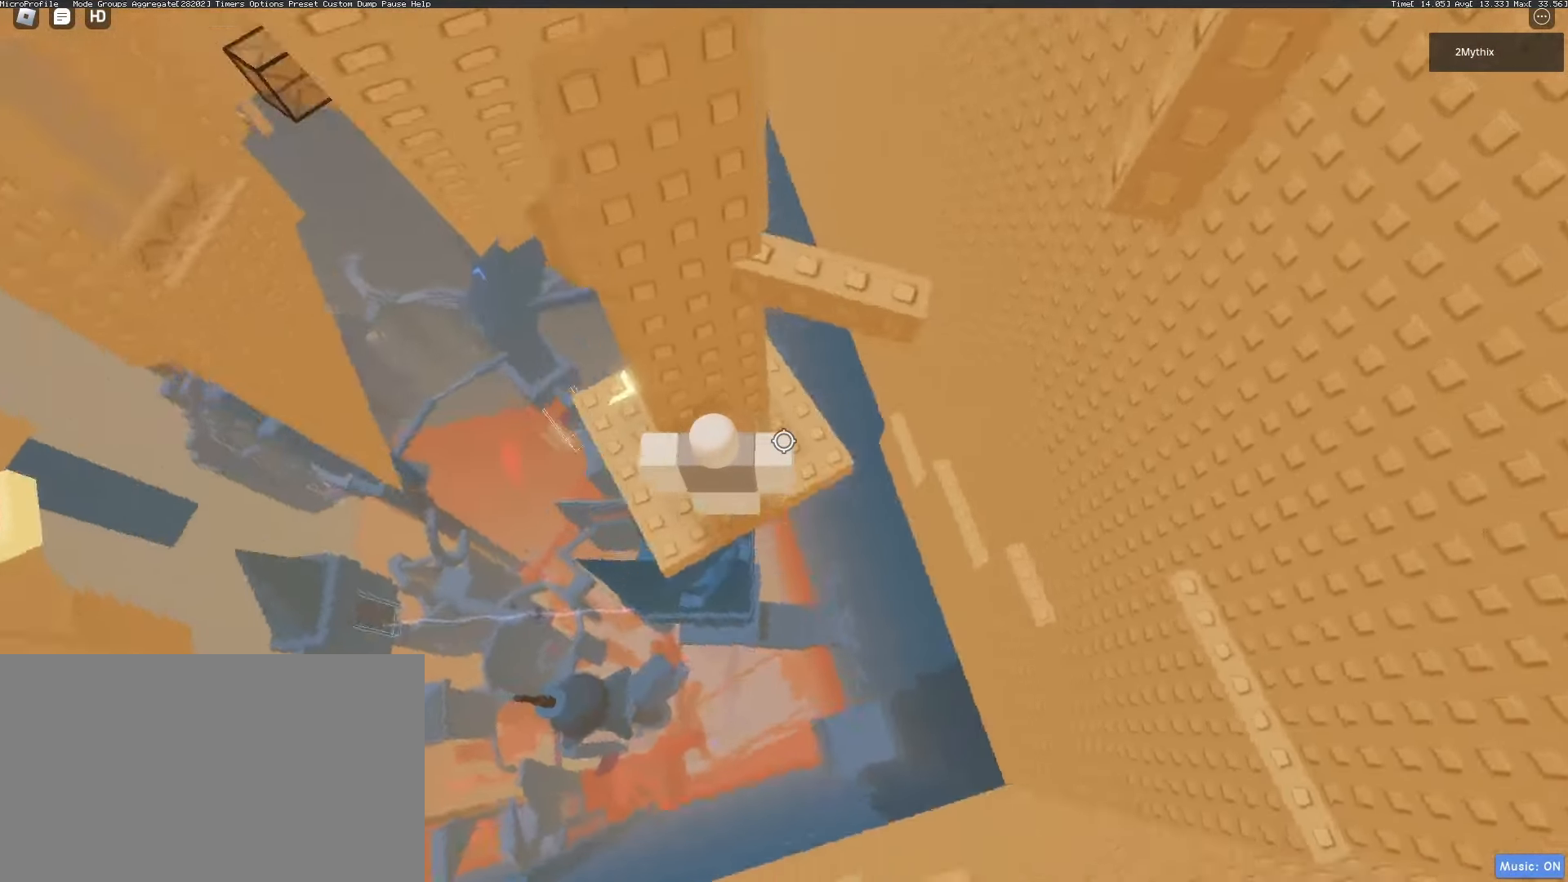
{"keys": ["w"], "mouse": [], "events": [[50, "d", "down"], [150, "space", "down"], [233, "d", "up"], [233, "space", "up"], [283, "w", "down"]]}
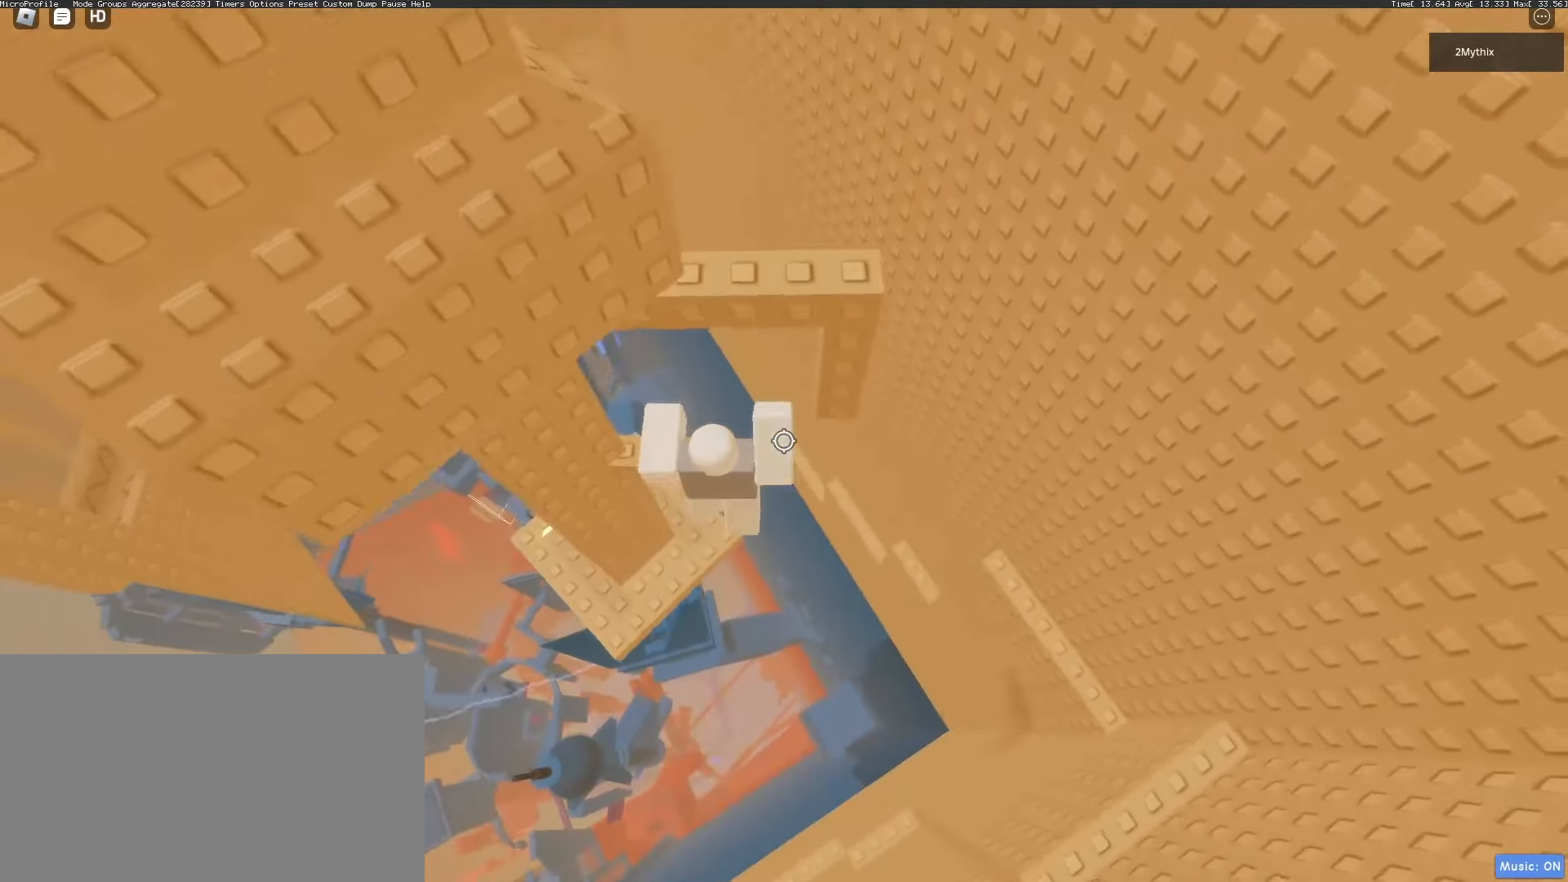
{"keys": [], "mouse": [], "events": [[17, "w", "up"], [200, "w", "down"], [300, "w", "up"]]}
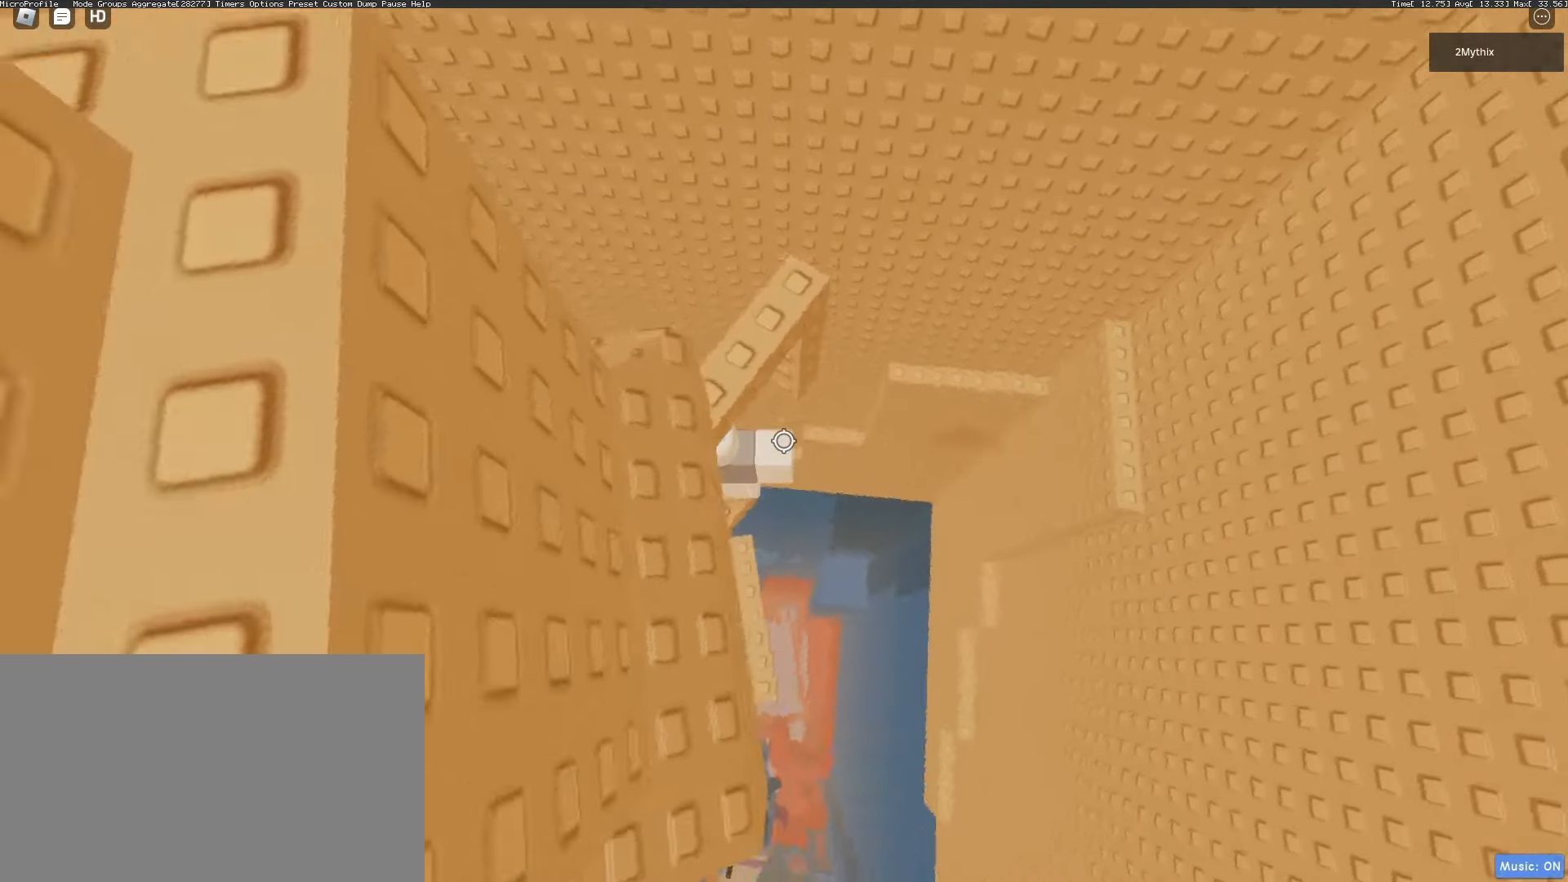
{"keys": ["w"], "mouse": [], "events": [[67, "d", "down"], [217, "space", "down"], [267, "w", "down"], [317, "d", "up"], [317, "space", "up"]]}
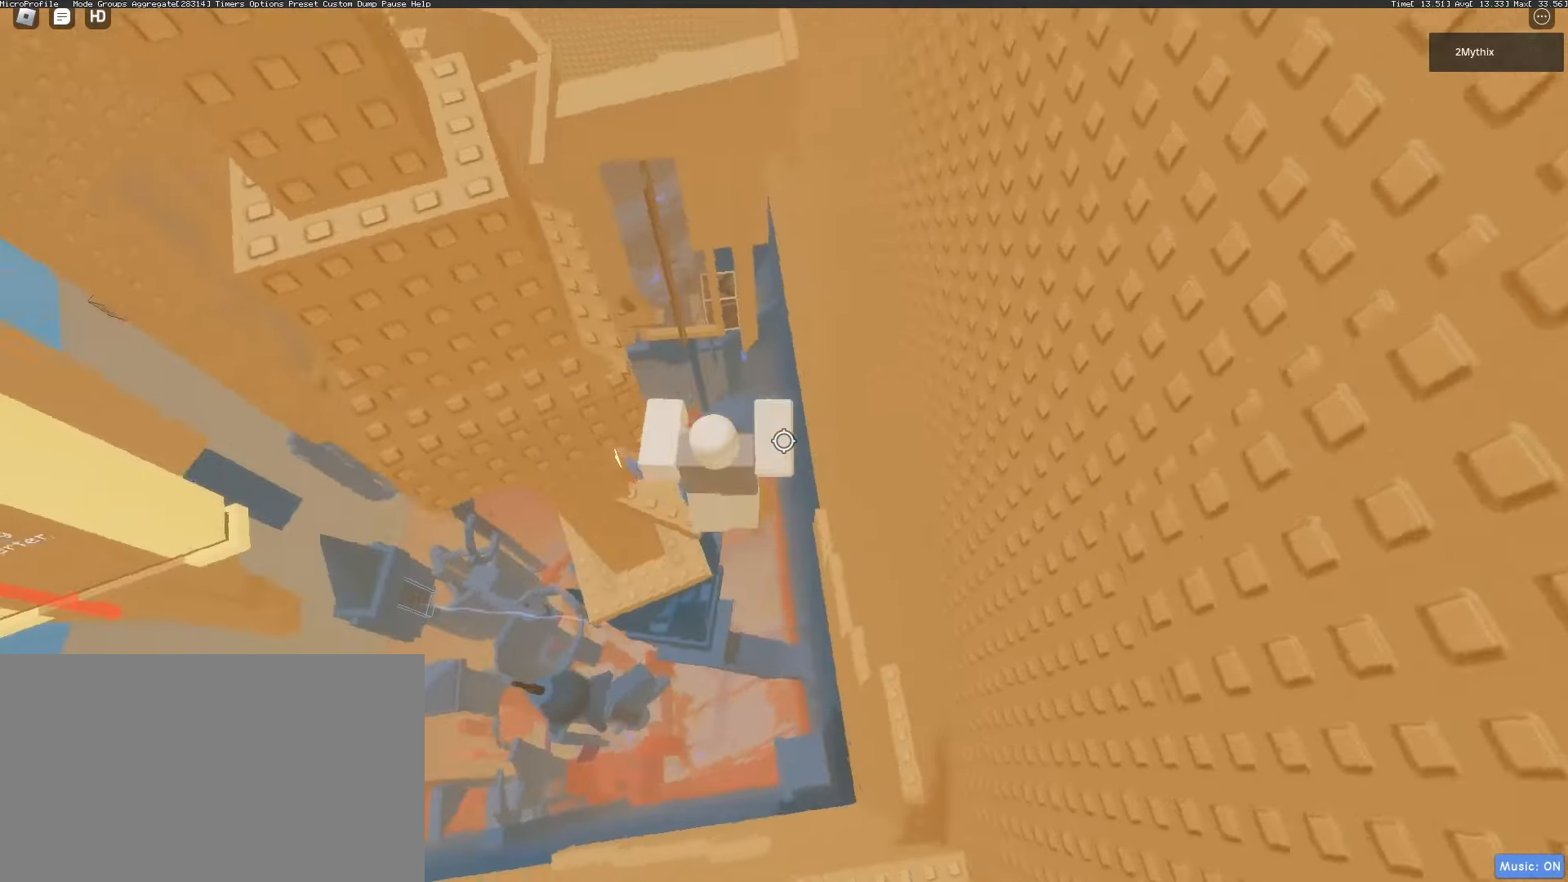
{"keys": ["w"], "mouse": [], "events": [[133, "w", "up"], [233, "space", "down"], [283, "w", "down"], [333, "space", "up"]]}
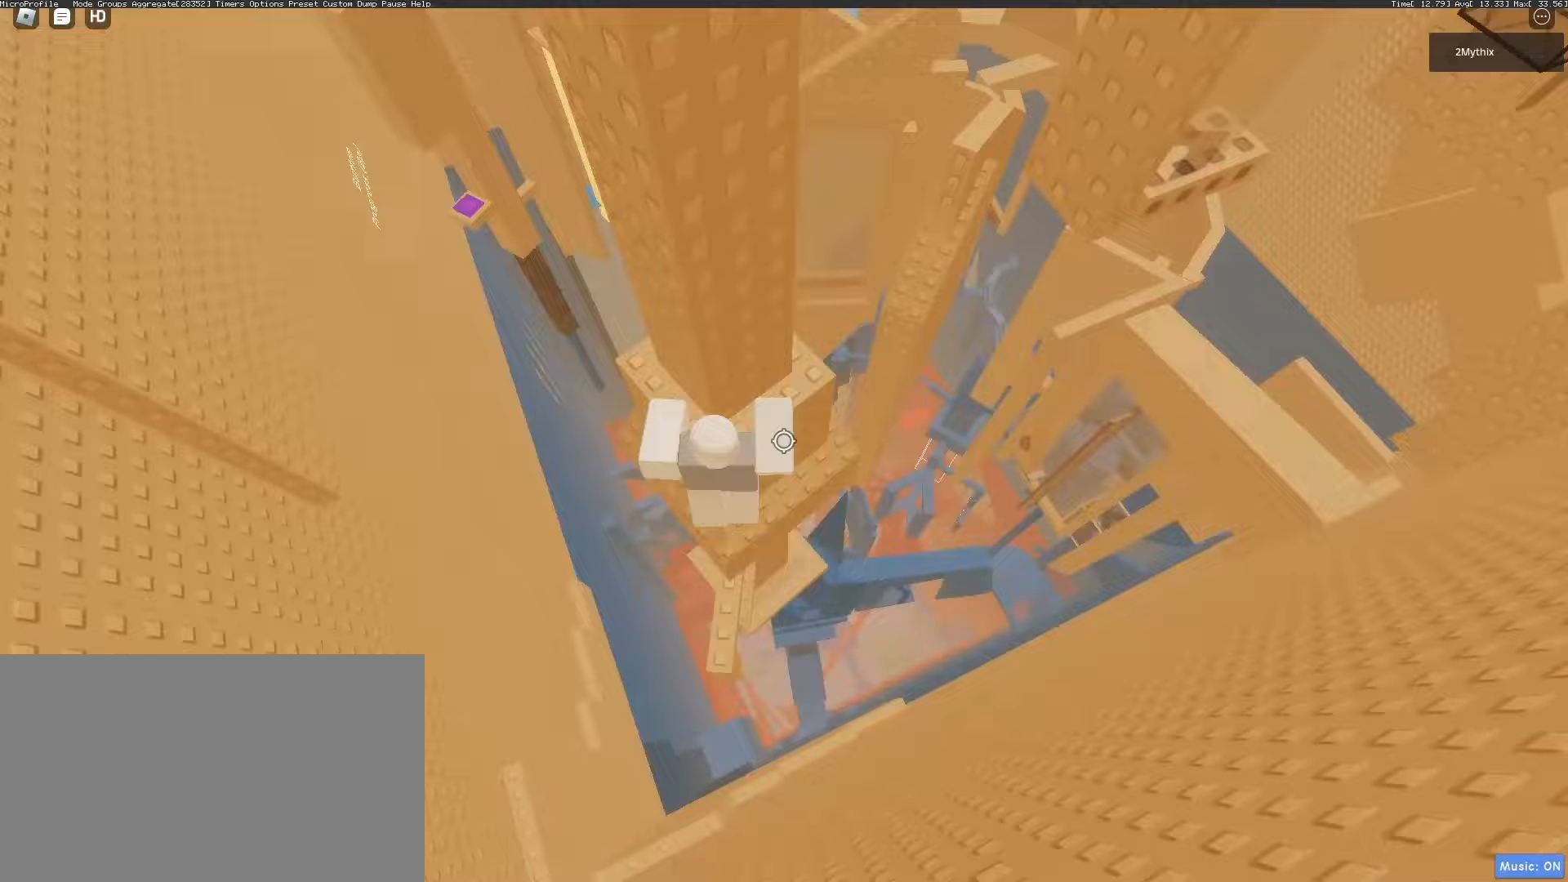
{"keys": [], "mouse": [], "events": [[17, "d", "down"], [383, "d", "up"], [433, "w", "up"]]}
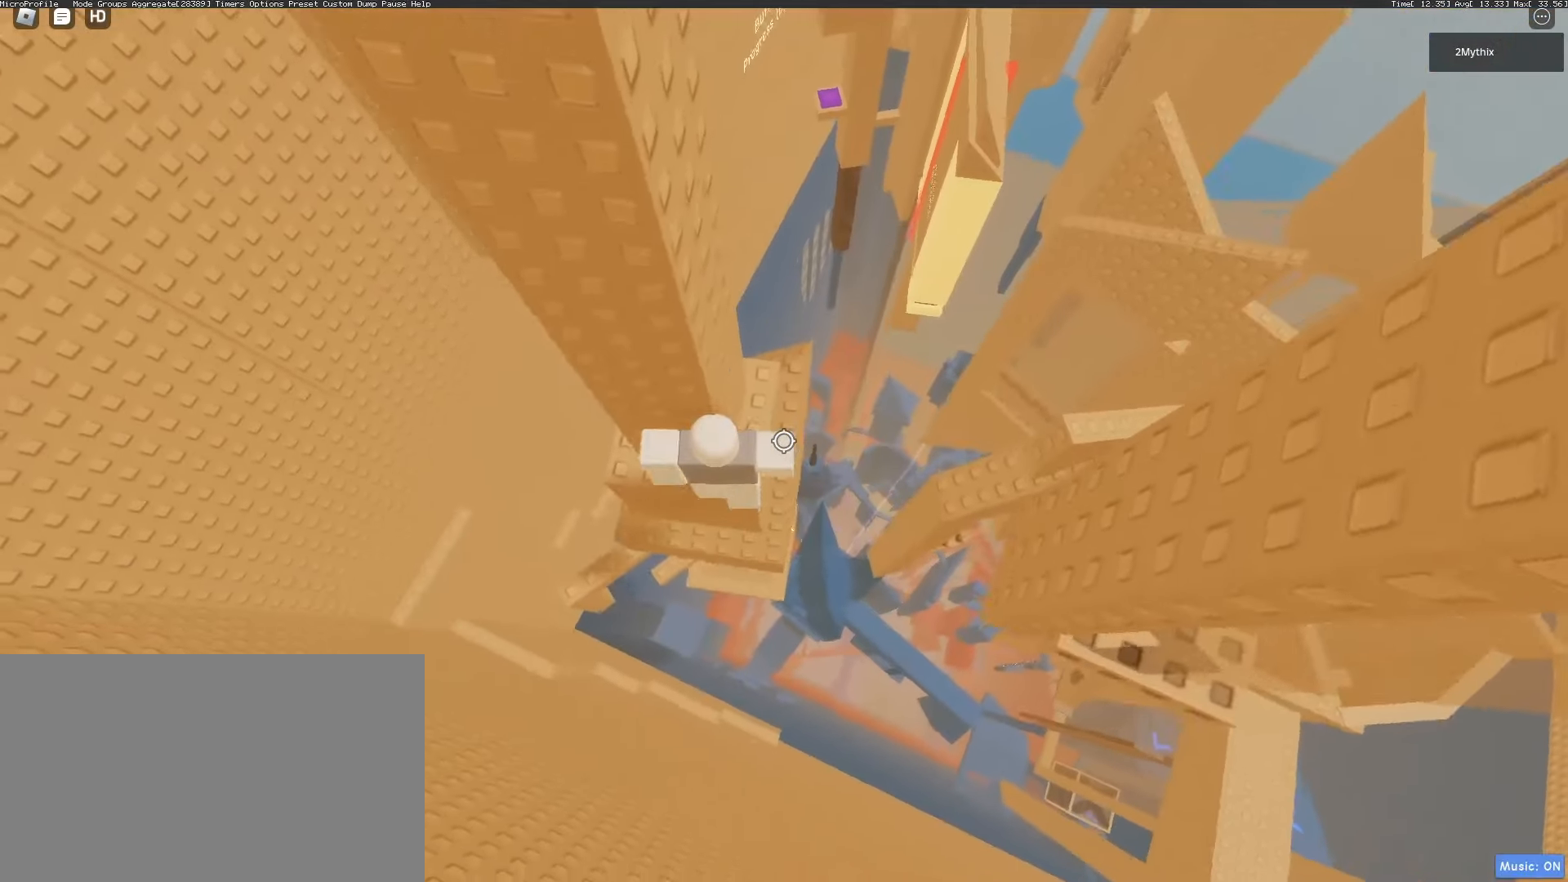
{"keys": ["a", "w"], "mouse": [], "events": [[83, "d", "down"], [217, "space", "down"], [300, "d", "up"], [300, "mouse_wheel", "down"], [300, "space", "up"], [350, "mouse_wheel", "up"], [400, "a", "down"], [500, "w", "down"]]}
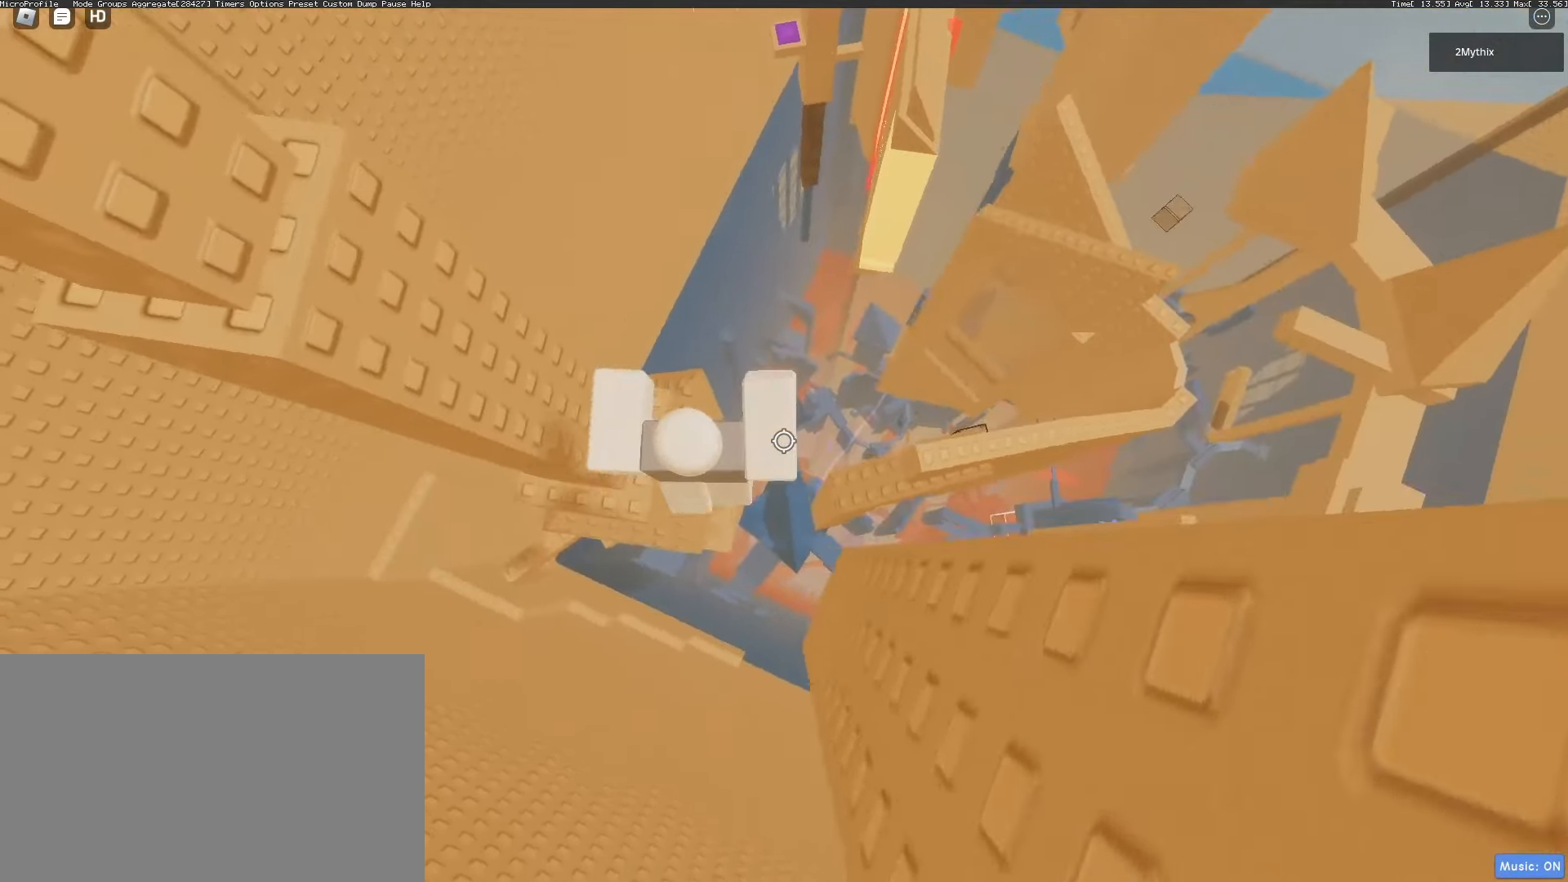
{"keys": [], "mouse": ["right"], "events": [[83, "mouse_wheel", "down"], [183, "a", "up"], [183, "mouse_wheel", "up"], [233, "w", "up"], [333, "mouse_right", "down"], [367, "shift", "down"], [467, "shift", "up"]]}
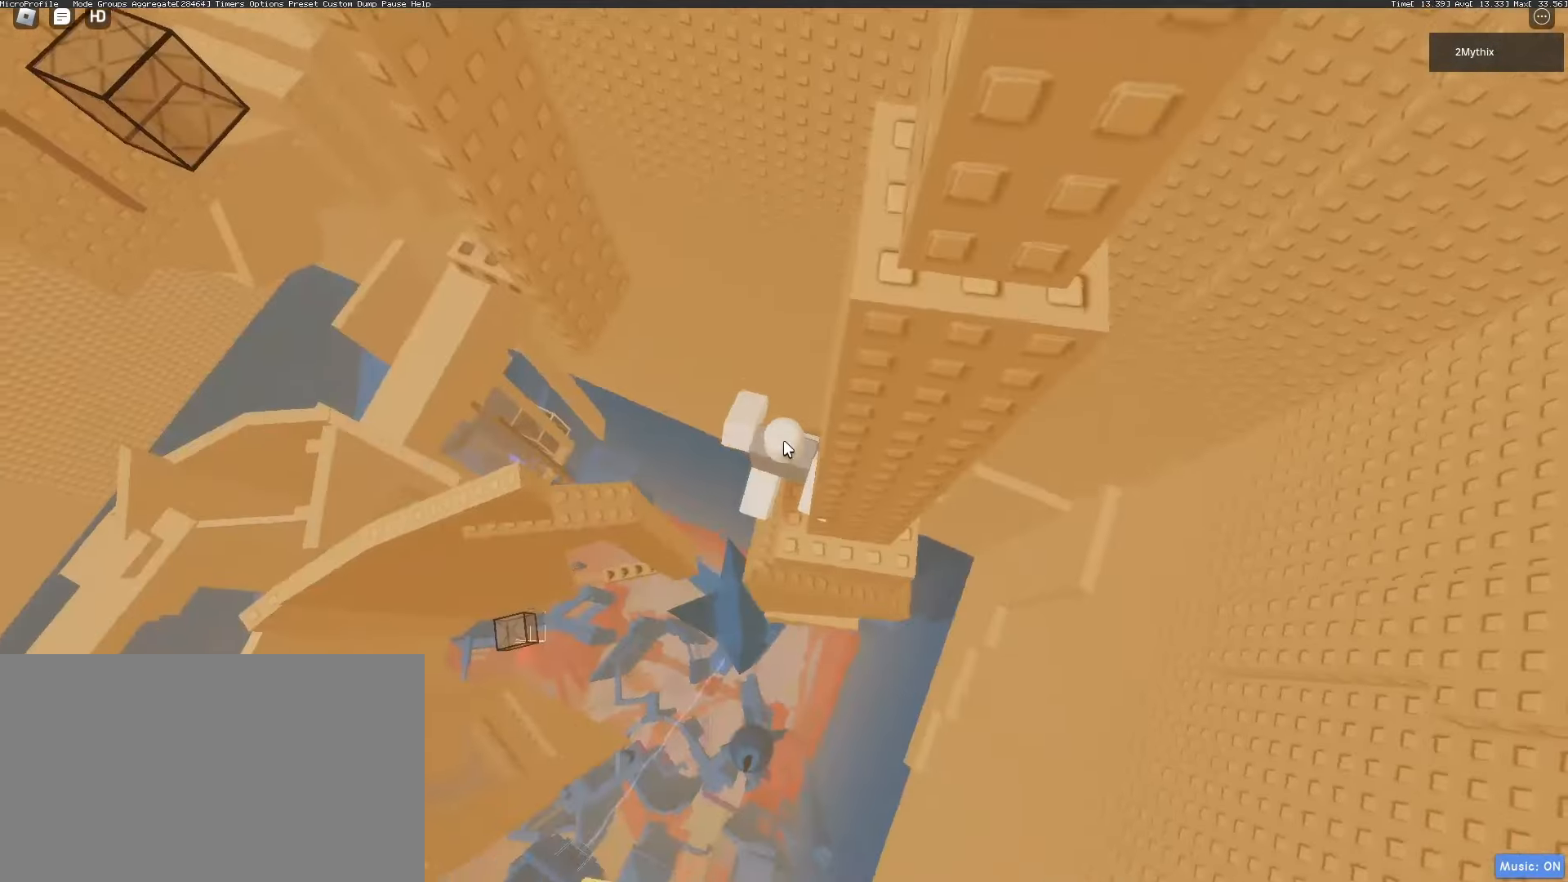
{"keys": ["a"], "mouse": [], "events": [[117, "a", "down"], [217, "space", "down"], [250, "shift", "down"], [300, "space", "up"], [383, "shift", "up"], [483, "mouse_right", "up"]]}
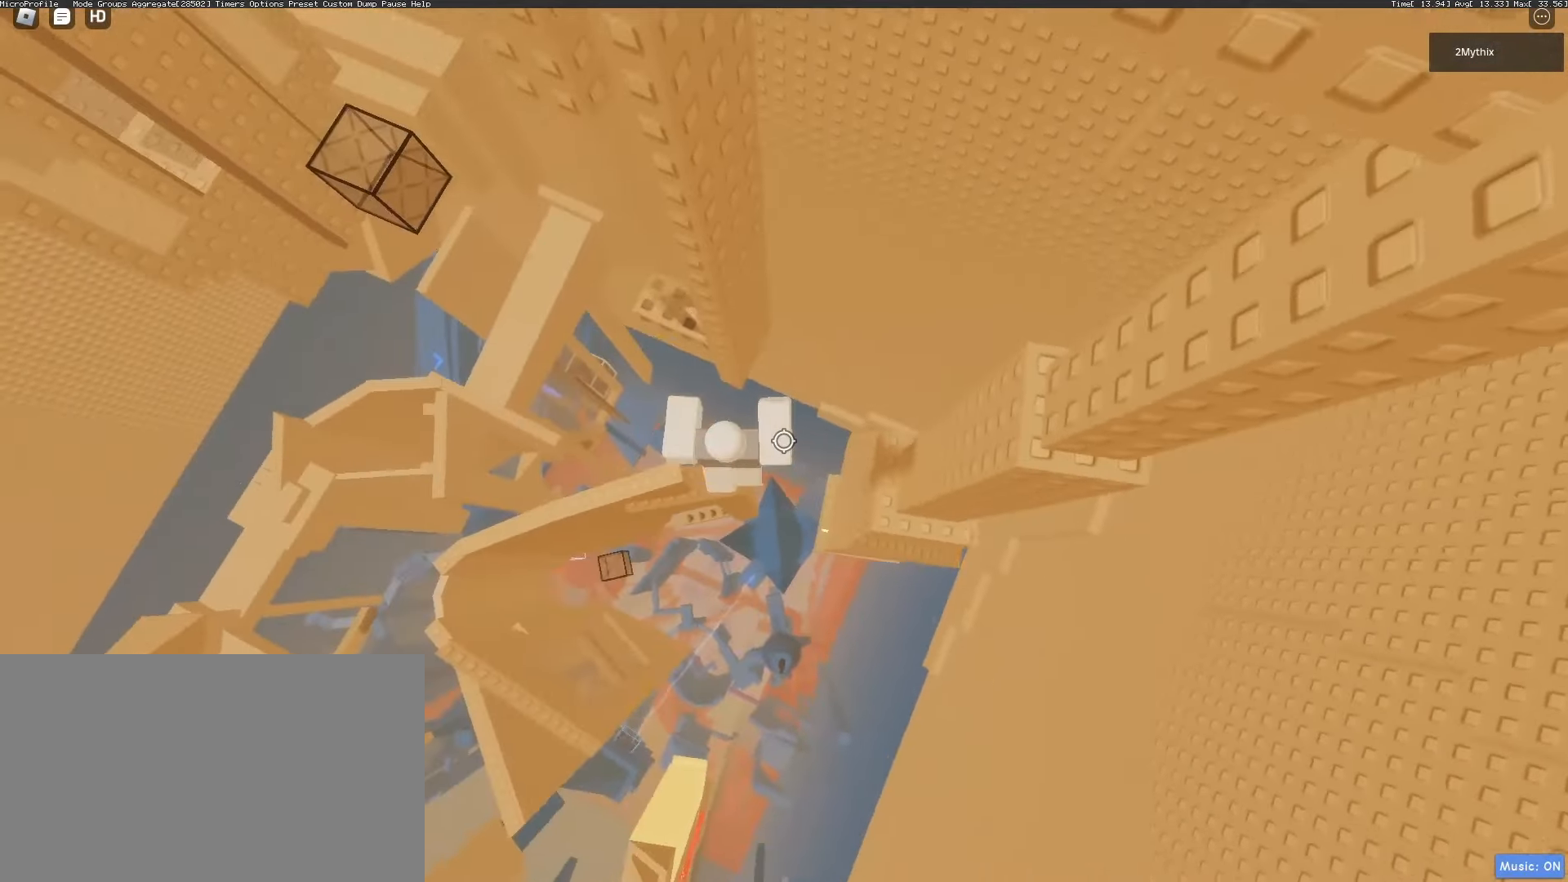
{"keys": ["space"], "mouse": [], "events": [[267, "a", "up"], [400, "space", "down"]]}
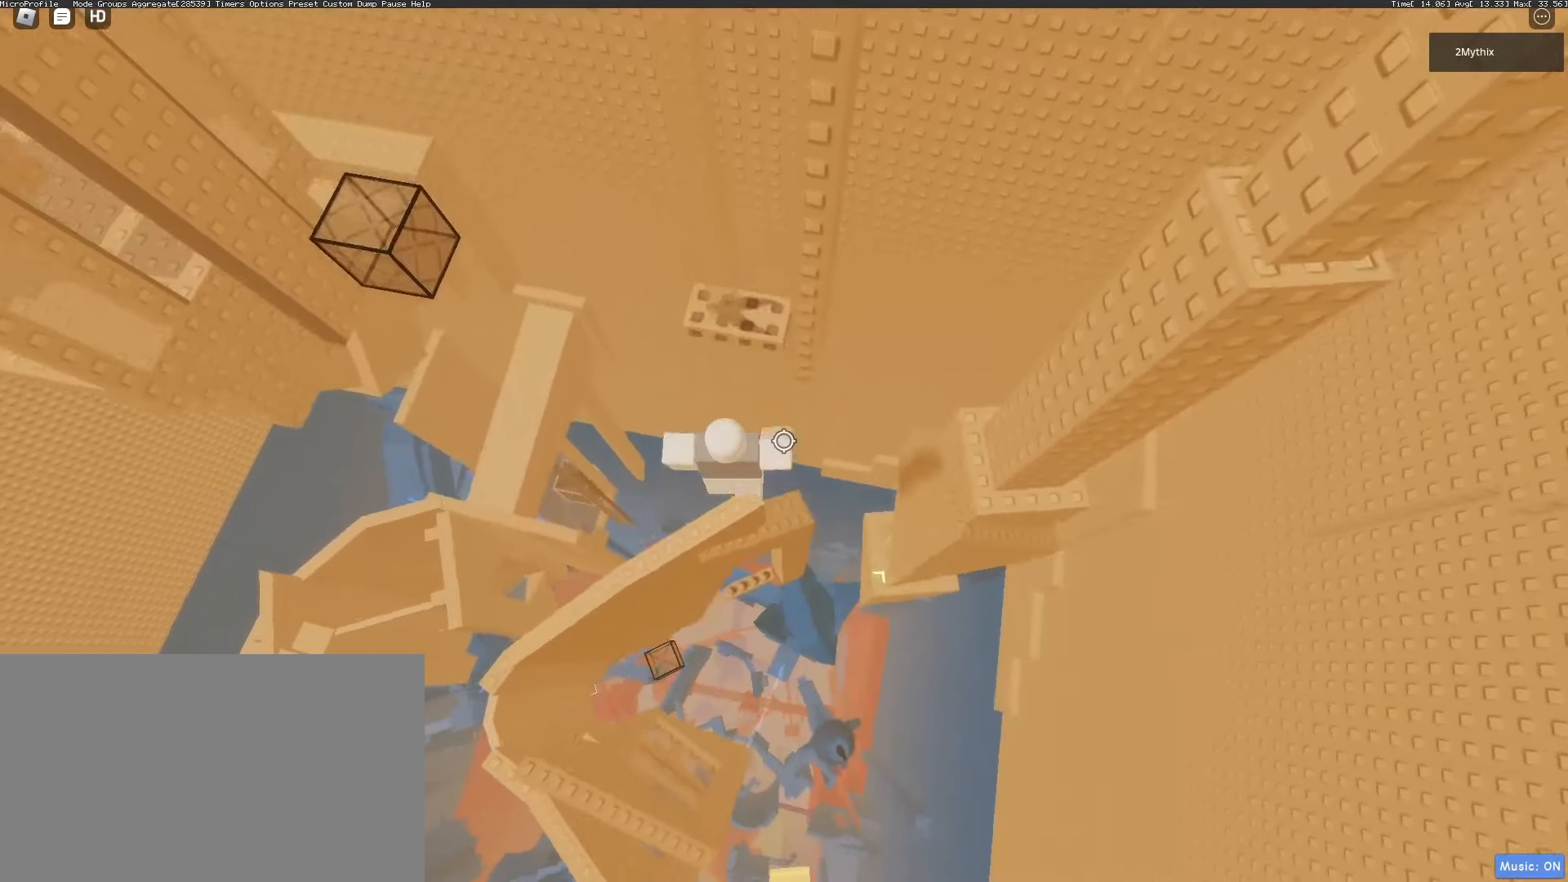
{"keys": [], "mouse": [], "events": [[50, "space", "up"]]}
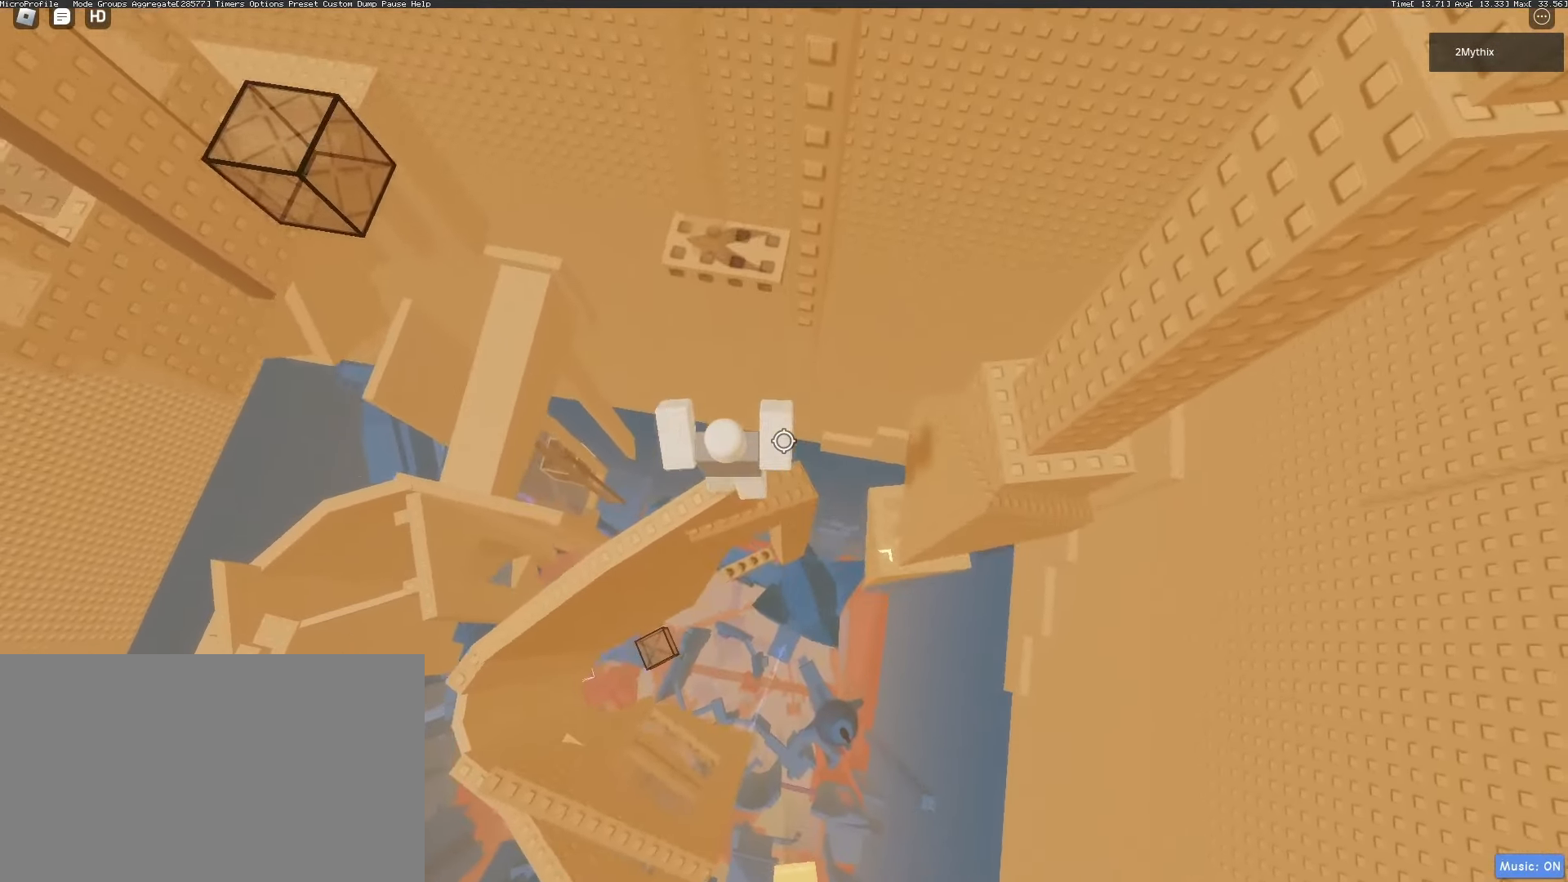
{"keys": ["a"], "mouse": [], "events": [[17, "w", "down"], [100, "space", "down"], [200, "space", "up"], [383, "w", "up"], [483, "a", "down"]]}
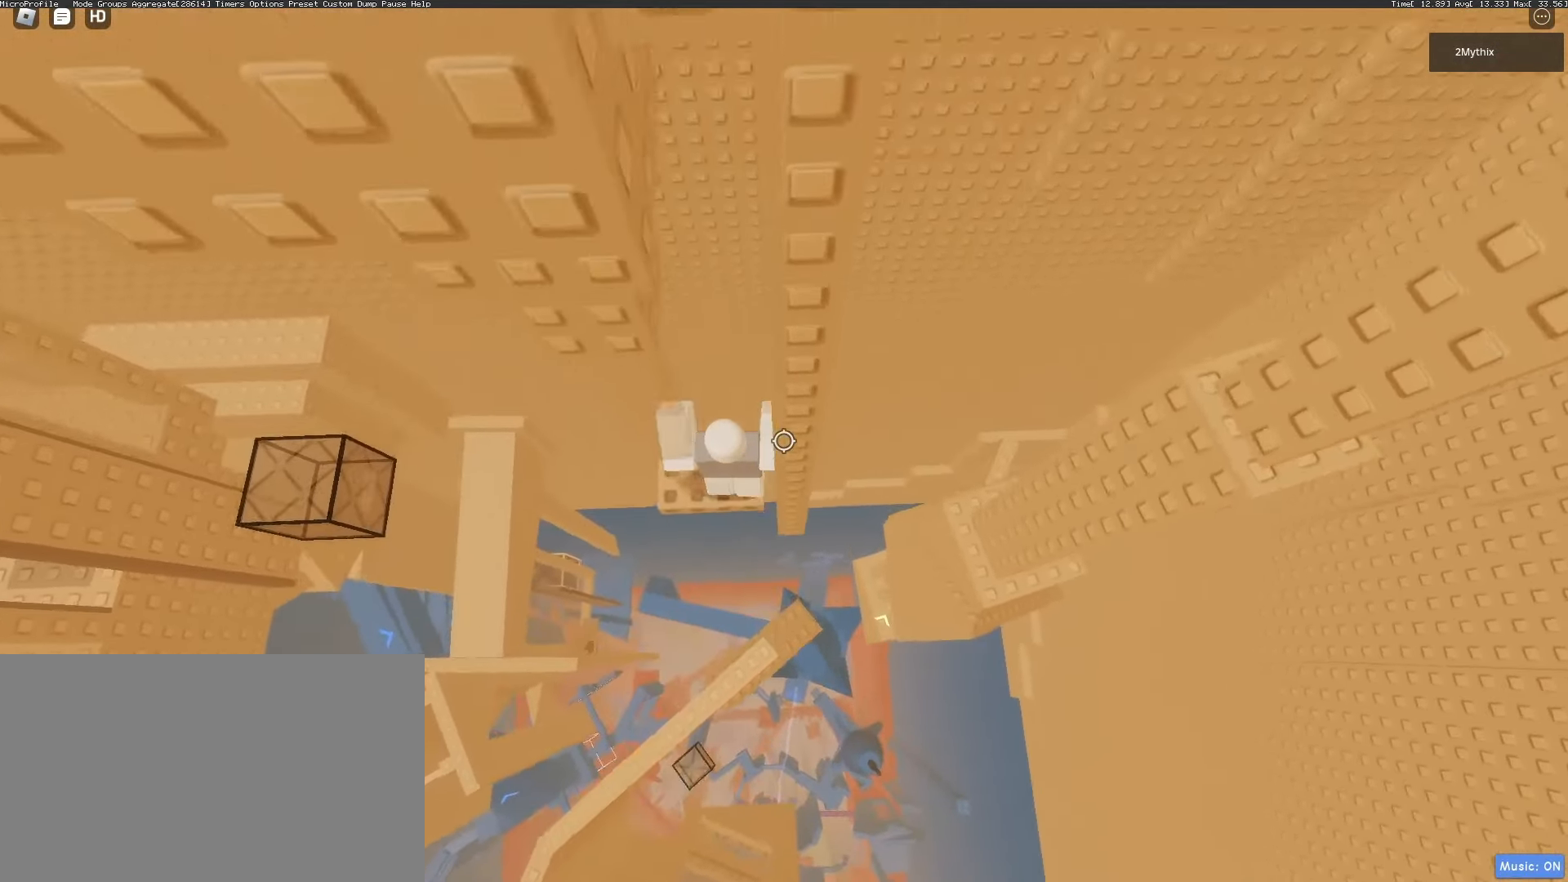
{"keys": ["a"], "mouse": [], "events": [[117, "space", "down"], [267, "space", "up"]]}
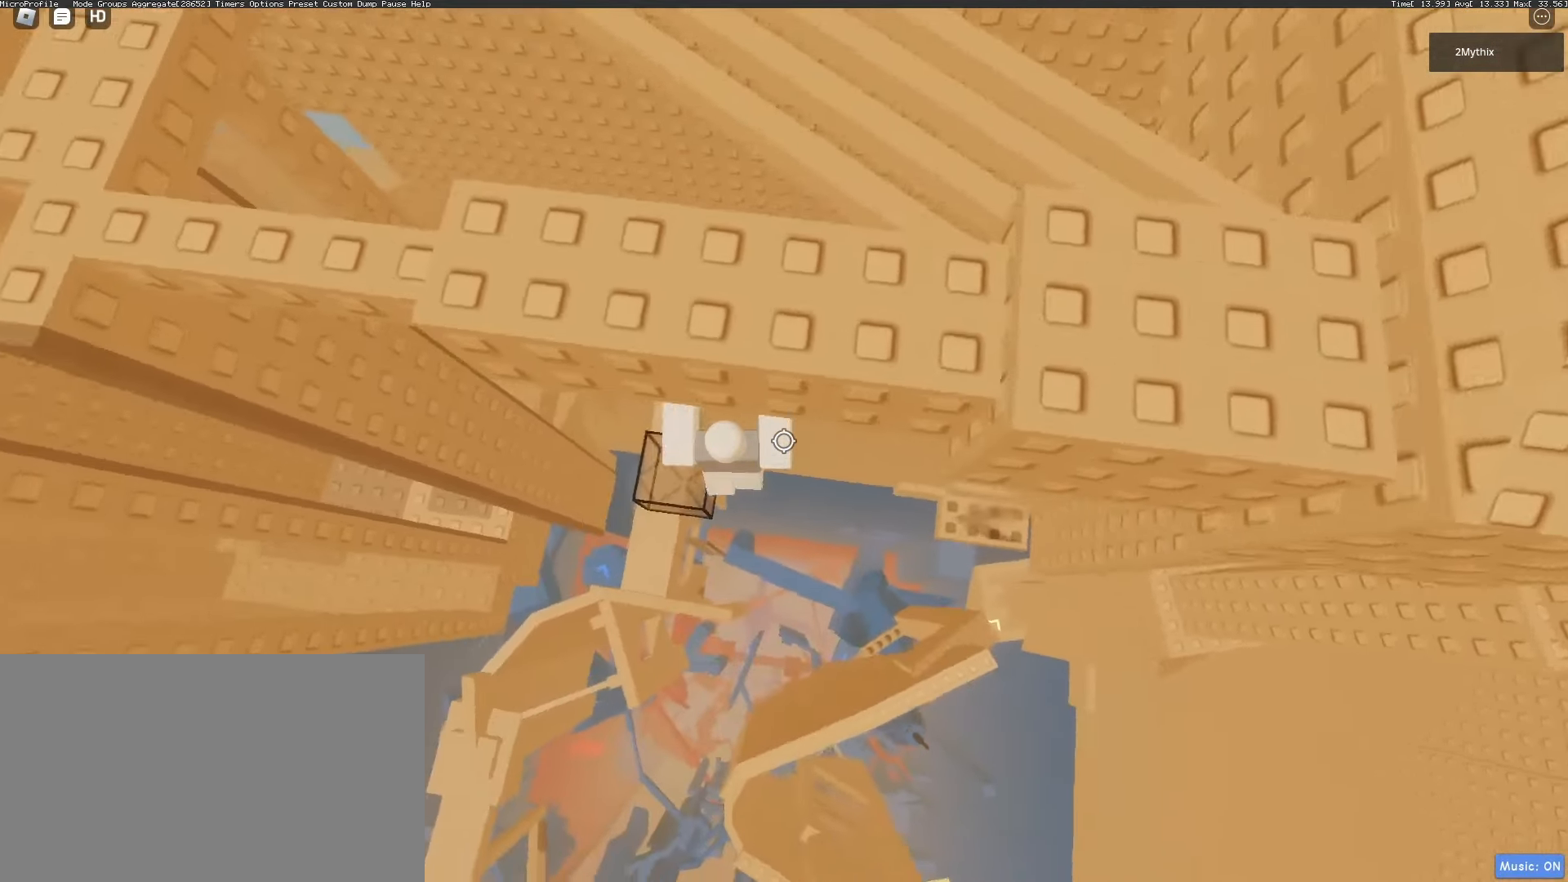
{"keys": ["a"], "mouse": [], "events": [[200, "space", "down"], [333, "space", "up"]]}
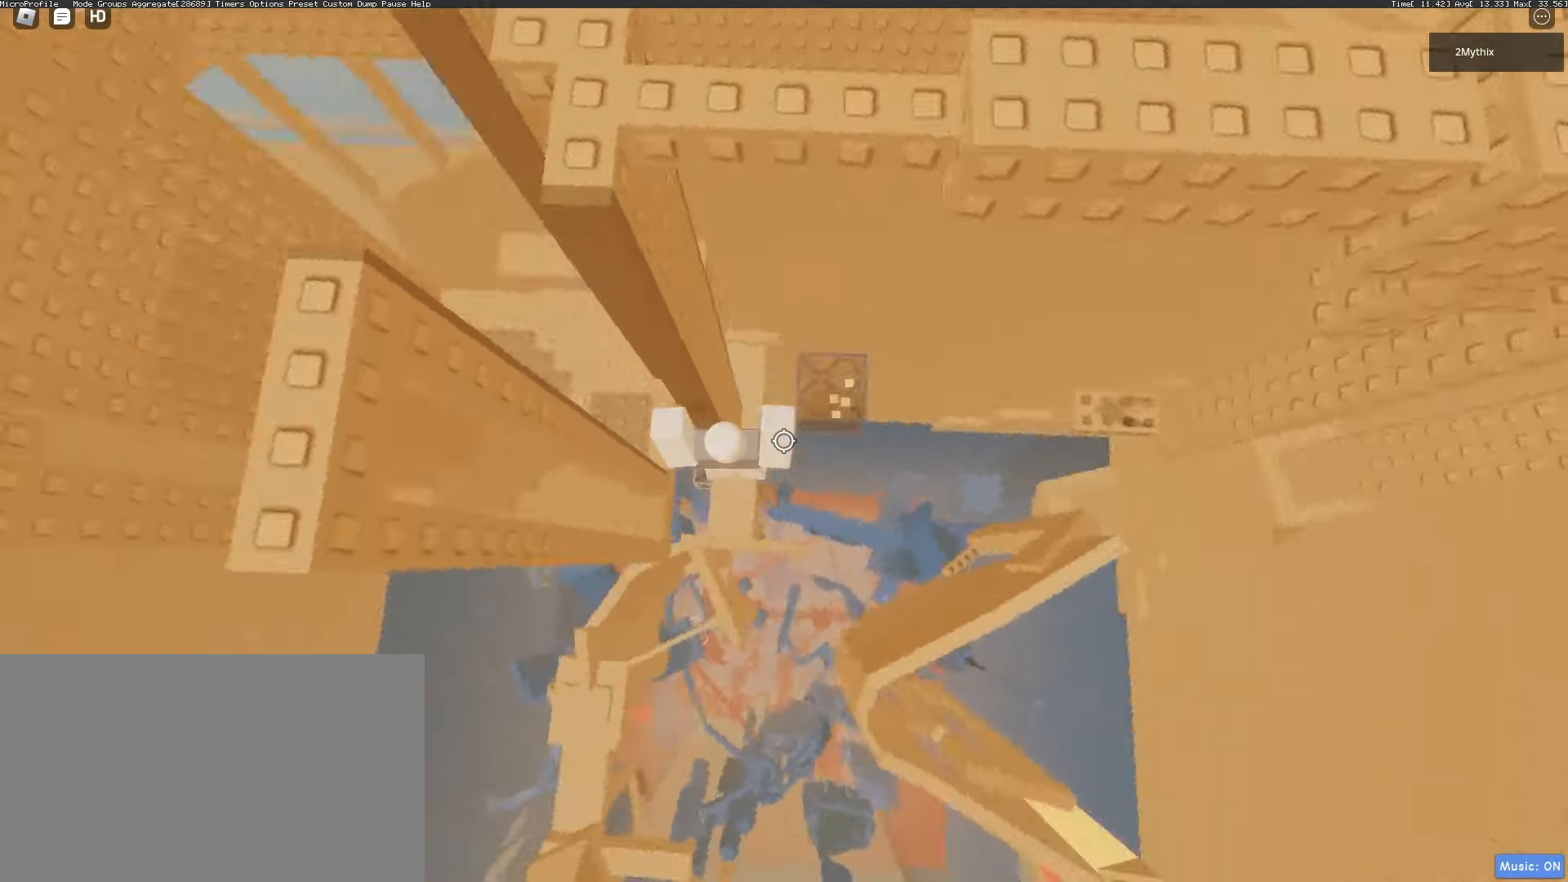
{"keys": ["a", "s"], "mouse": ["wheel"], "events": [[450, "s", "down"], [483, "mouse_wheel", "down"]]}
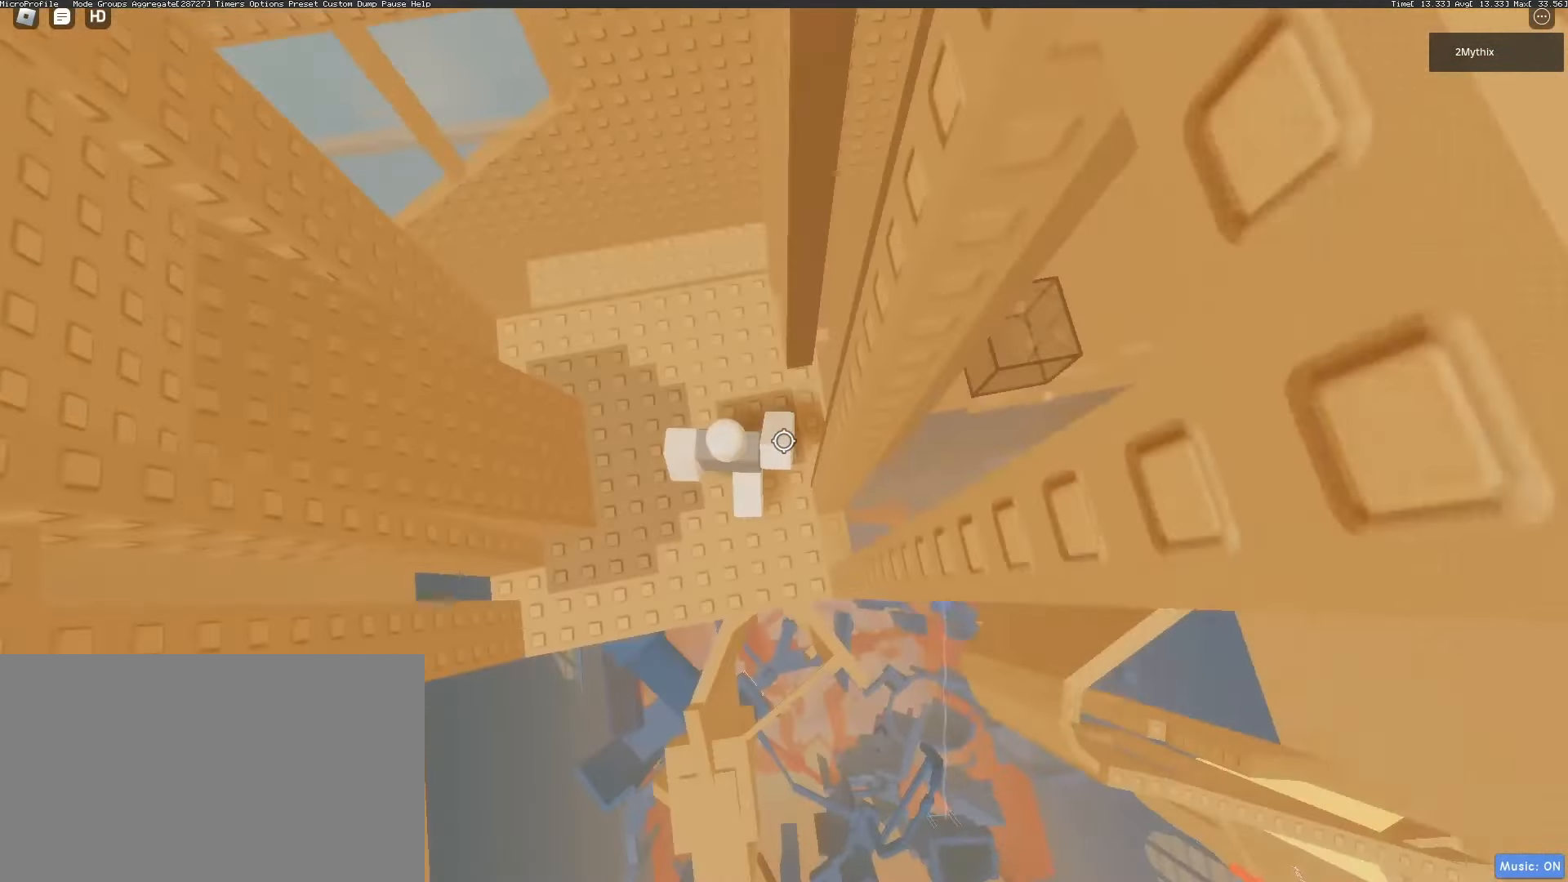
{"keys": [], "mouse": [], "events": [[33, "a", "up"], [67, "mouse_wheel", "up"], [217, "s", "up"], [267, "a", "down"], [500, "a", "up"]]}